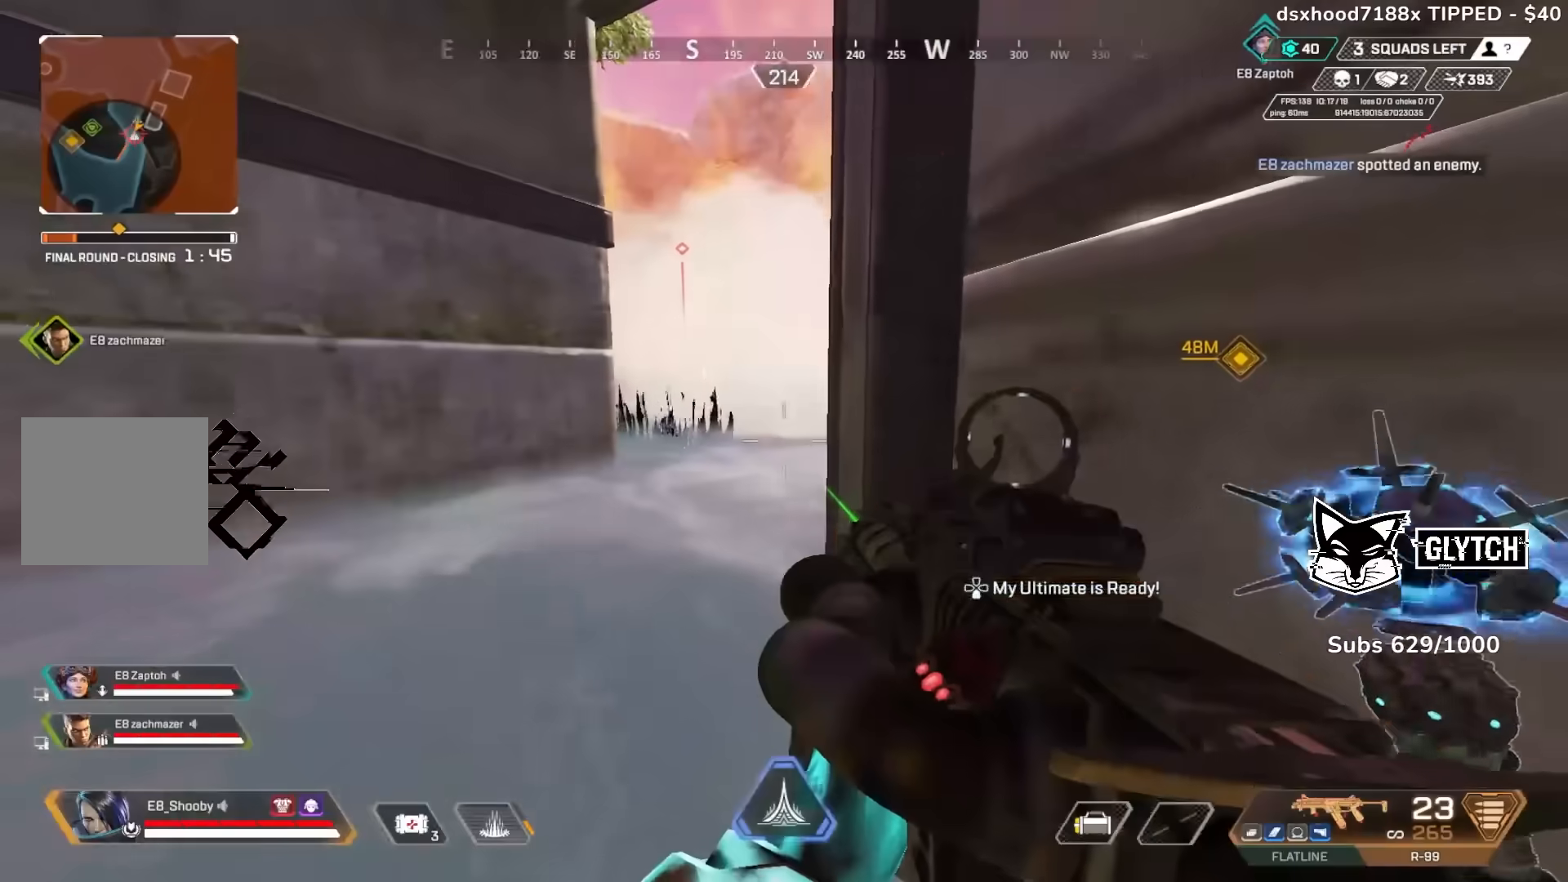
Gameplay with a controller (PlayStation layout); each line is a JSON object with the inputs held at the frame after it. "events" lists button and stick changes between this image and that frame as [ms after this image, input, new state], when the widget could be followed in between. Not read: HOME.
{"buttons": [], "left_stick": "center", "right_stick": "center", "events": [[300, "left_stick", "right"], [450, "left_stick", "center"]]}
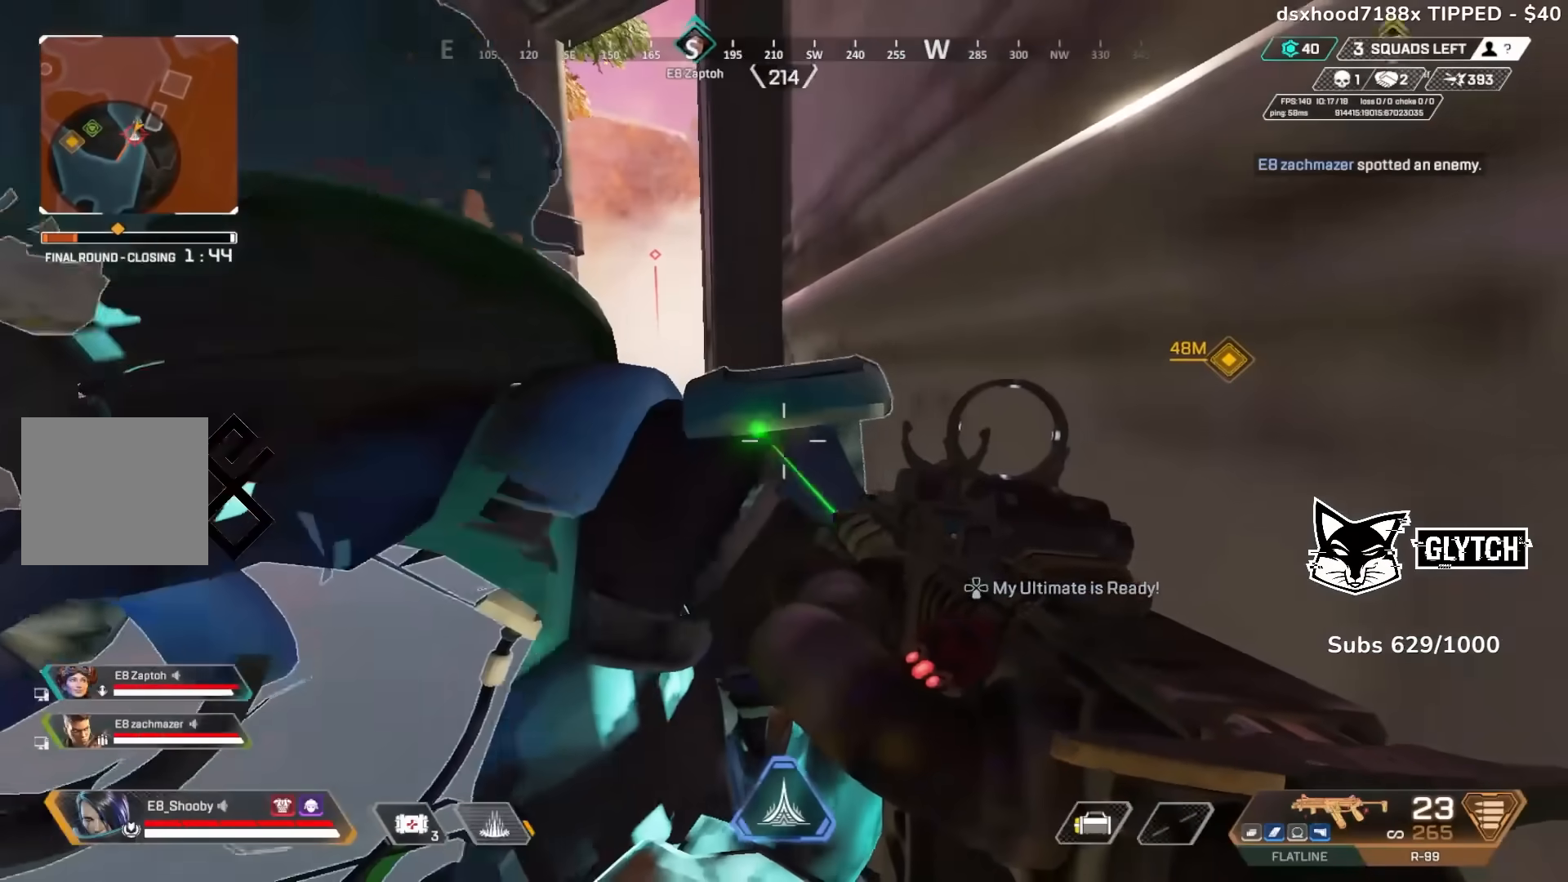
{"buttons": [], "left_stick": "center", "right_stick": "center", "events": [[267, "left_stick", "up-right"], [383, "left_stick", "center"]]}
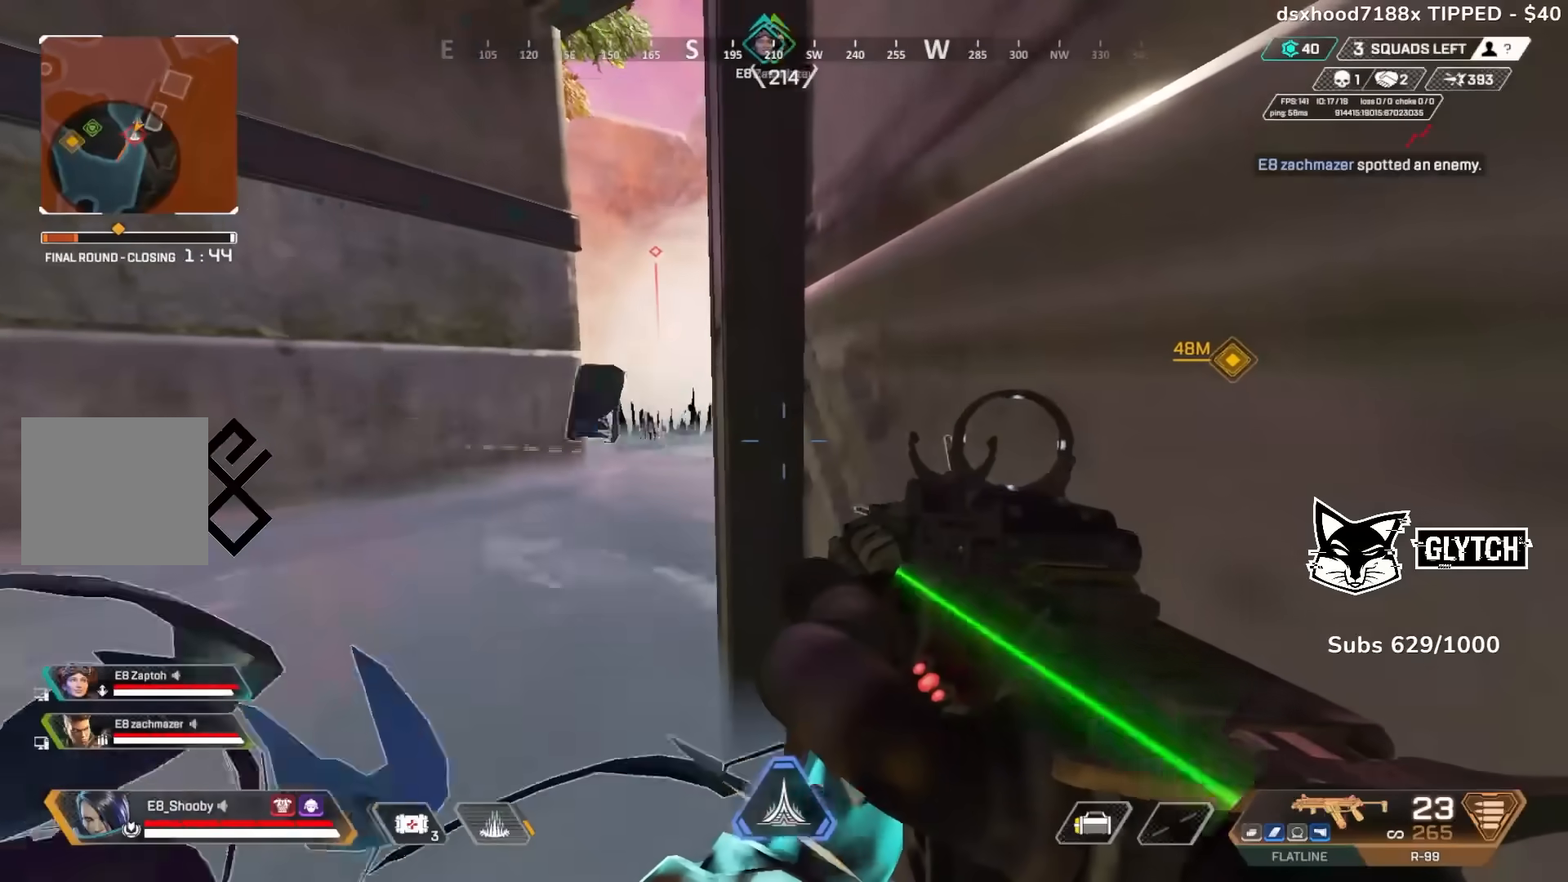
{"buttons": [], "left_stick": "center", "right_stick": "center", "events": []}
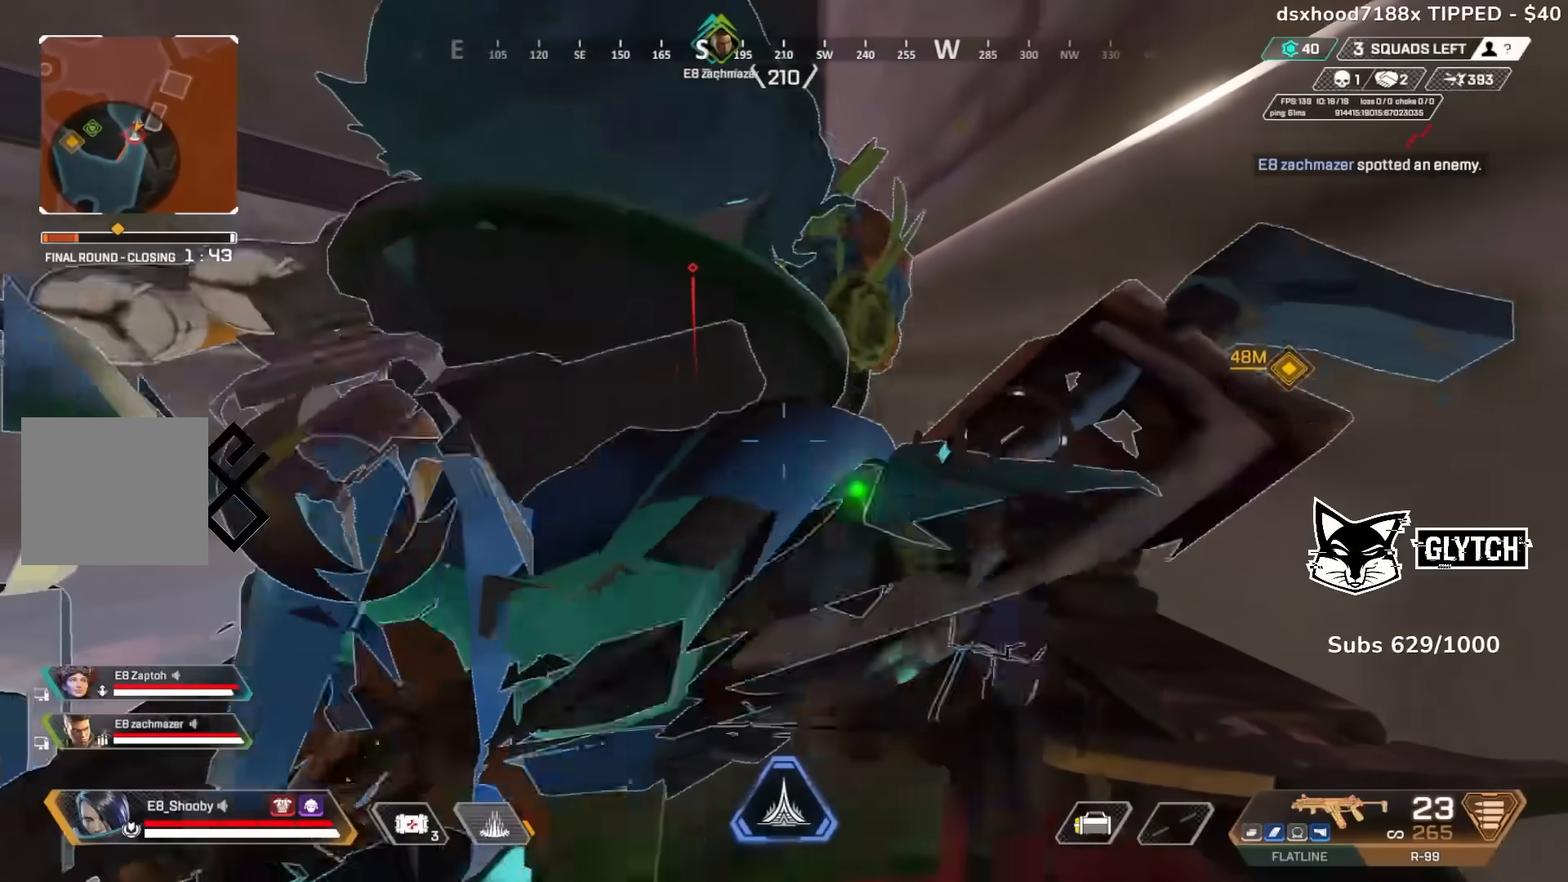
{"buttons": [], "left_stick": "center", "right_stick": "center", "events": [[50, "left_stick", "up"], [150, "left_stick", "center"]]}
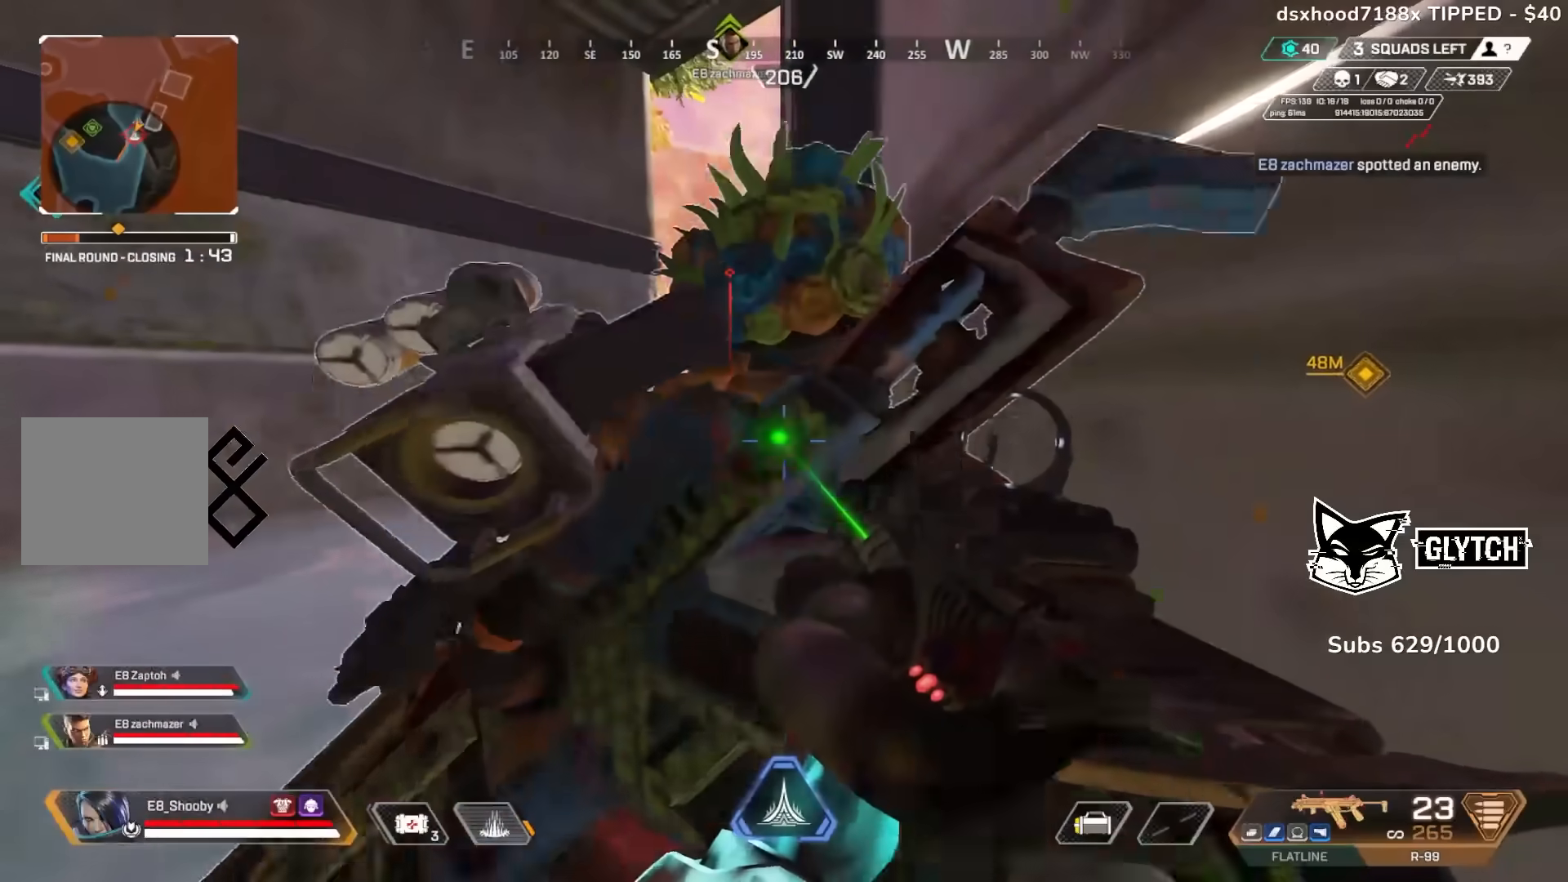
{"buttons": [], "left_stick": "center", "right_stick": "center", "events": [[417, "right_stick", "left"], [500, "right_stick", "center"]]}
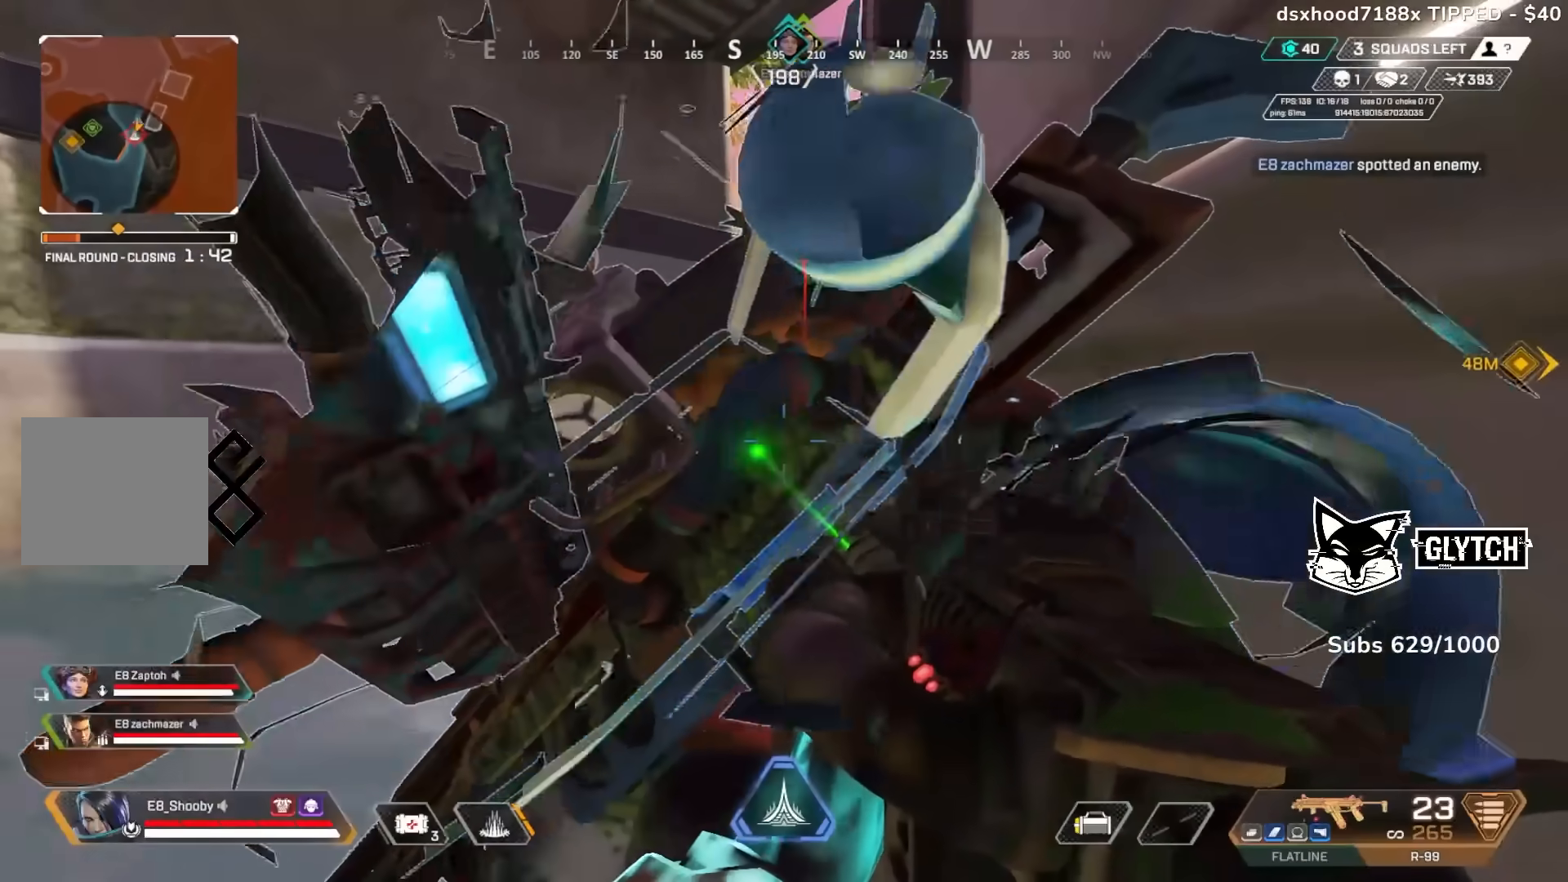
{"buttons": [], "left_stick": "center", "right_stick": "center", "events": []}
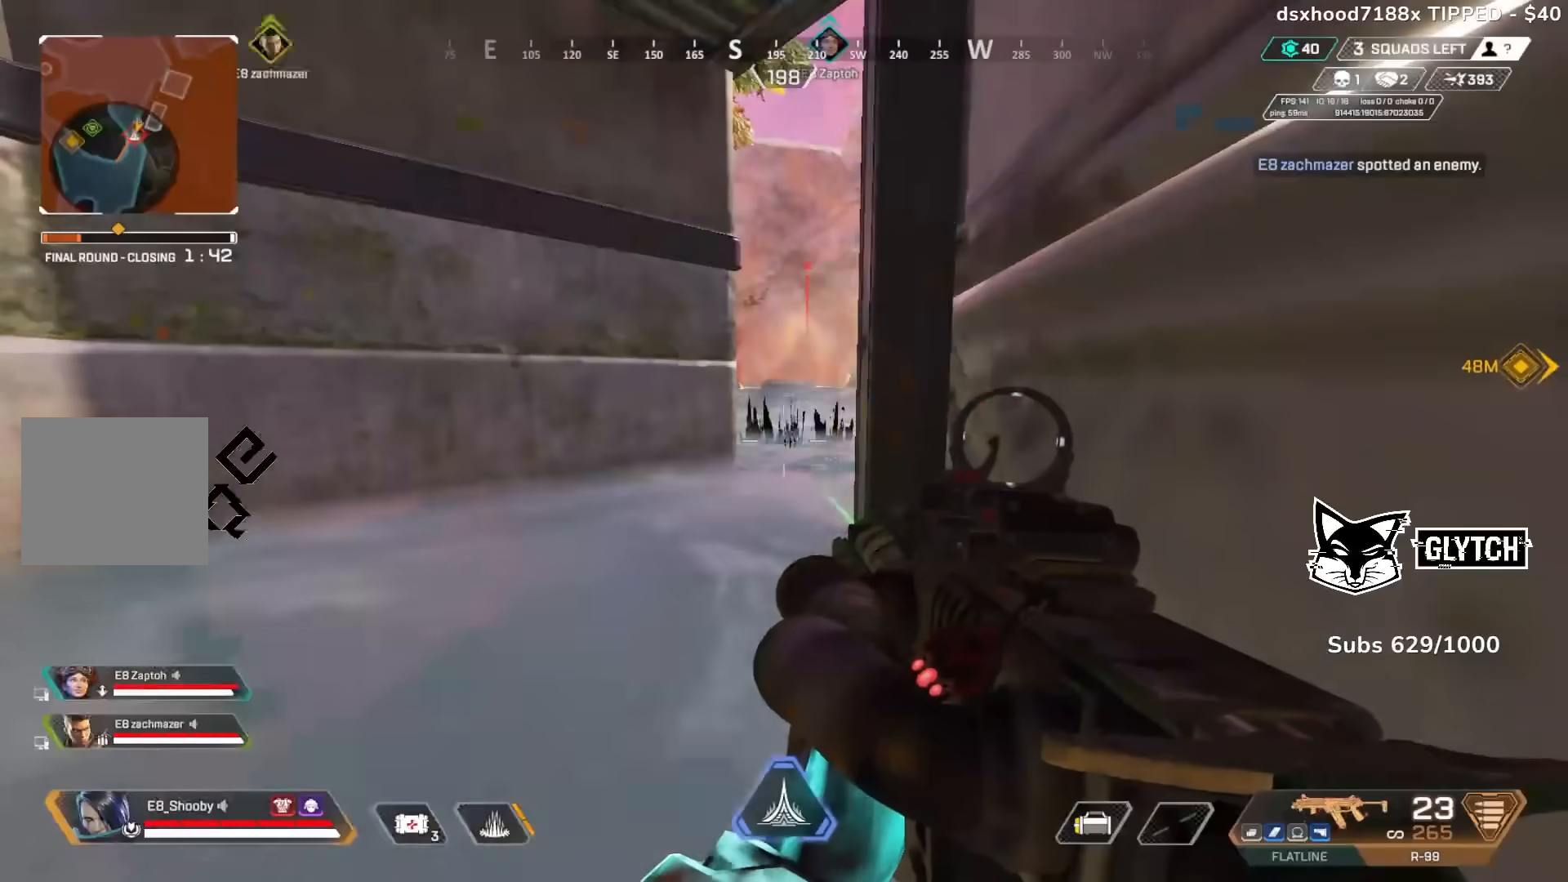
{"buttons": [], "left_stick": "center", "right_stick": "center", "events": []}
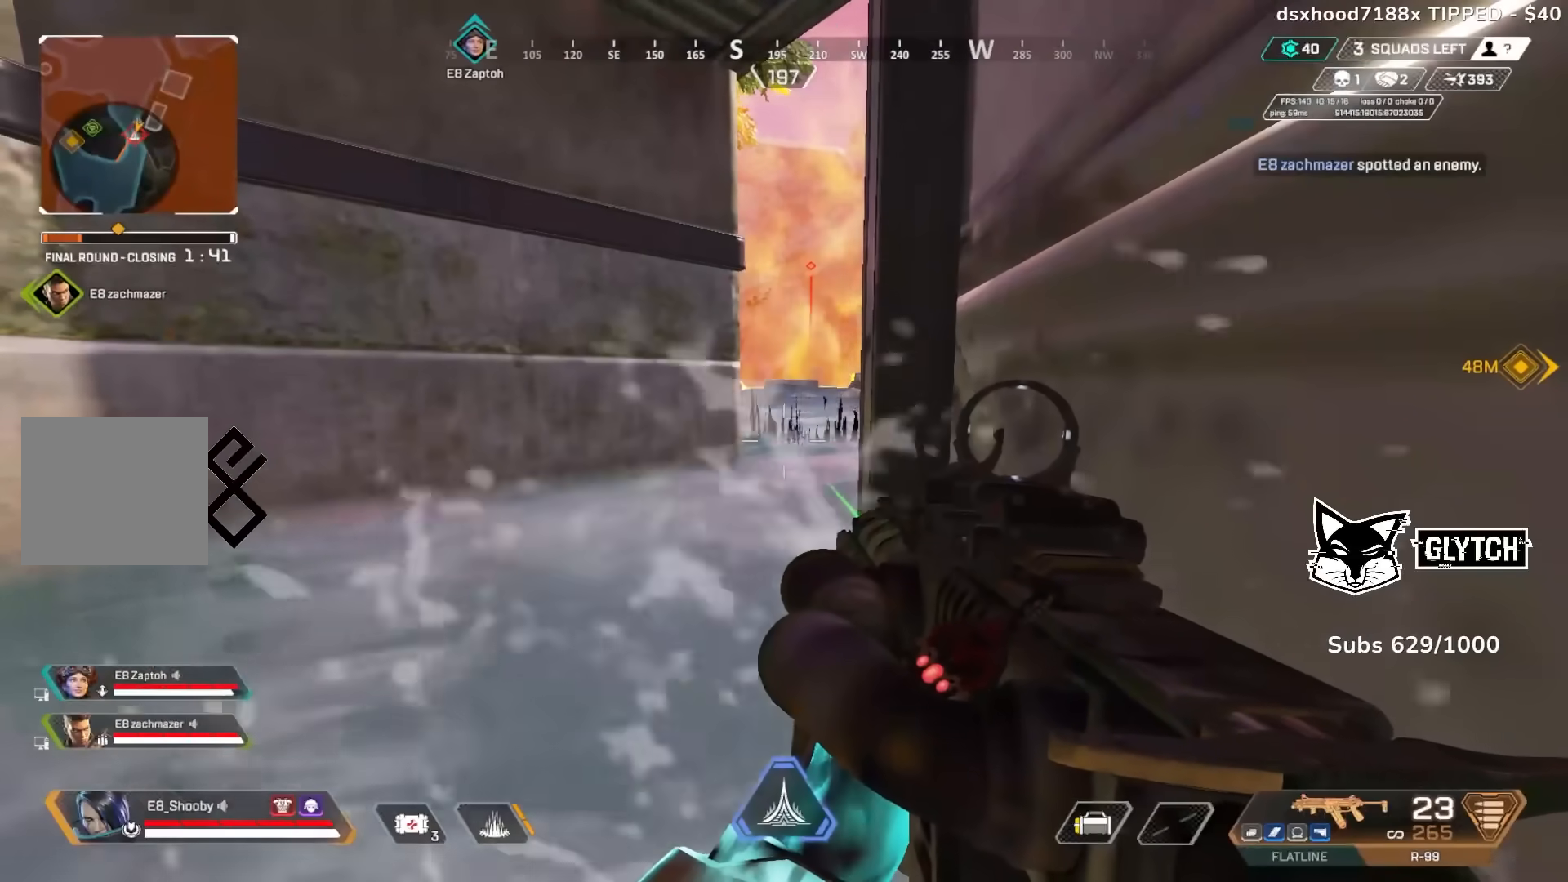
{"buttons": [], "left_stick": "center", "right_stick": "center", "events": []}
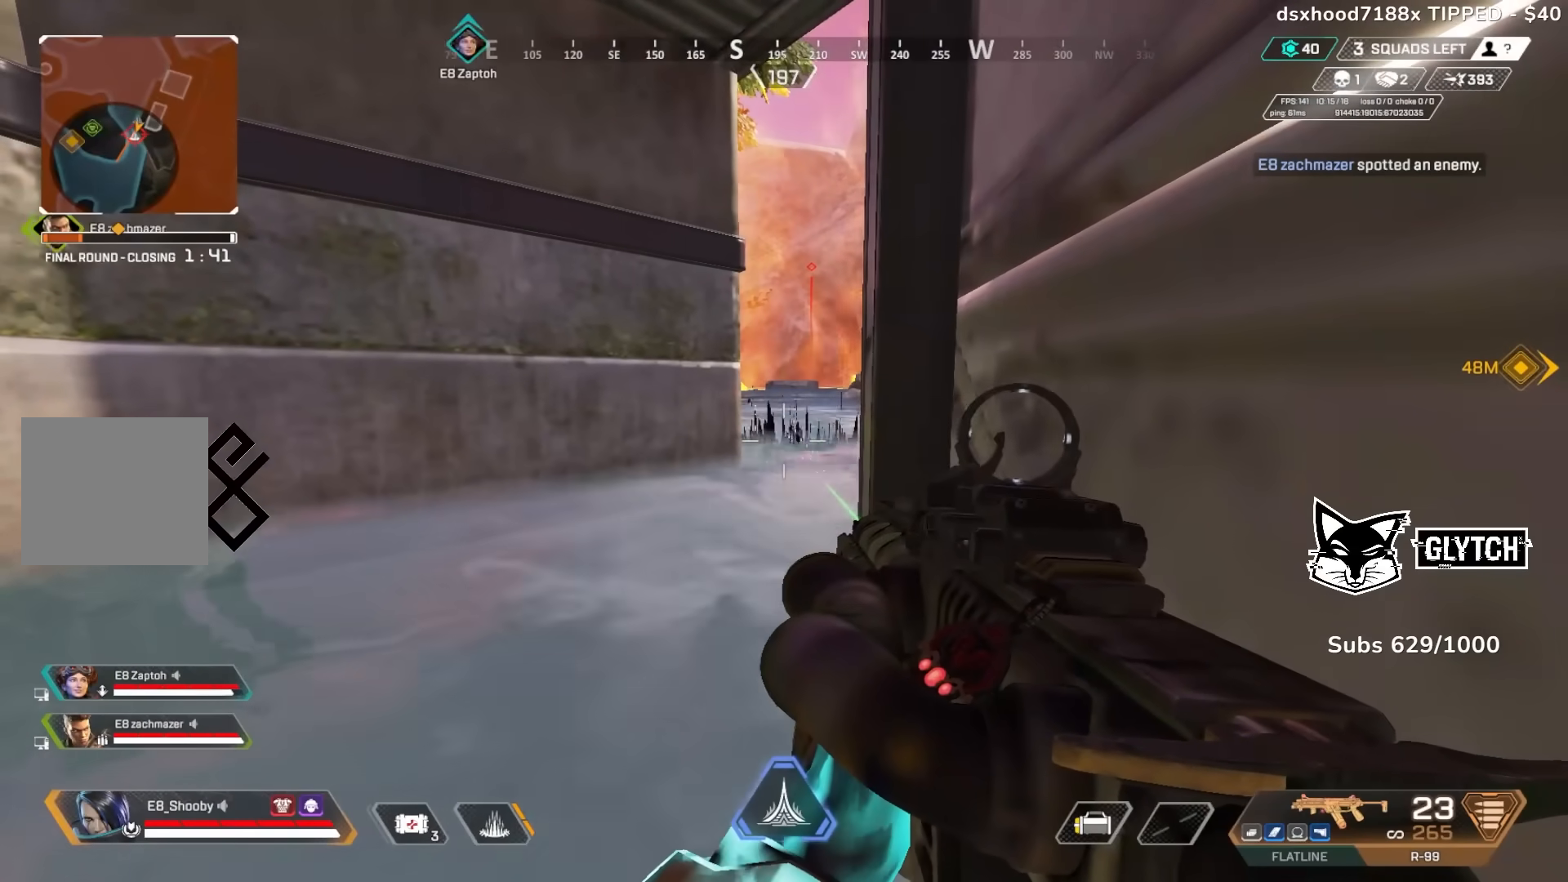
{"buttons": [], "left_stick": "left", "right_stick": "center", "events": [[350, "right_stick", "right"], [367, "left_stick", "left"], [483, "right_stick", "center"]]}
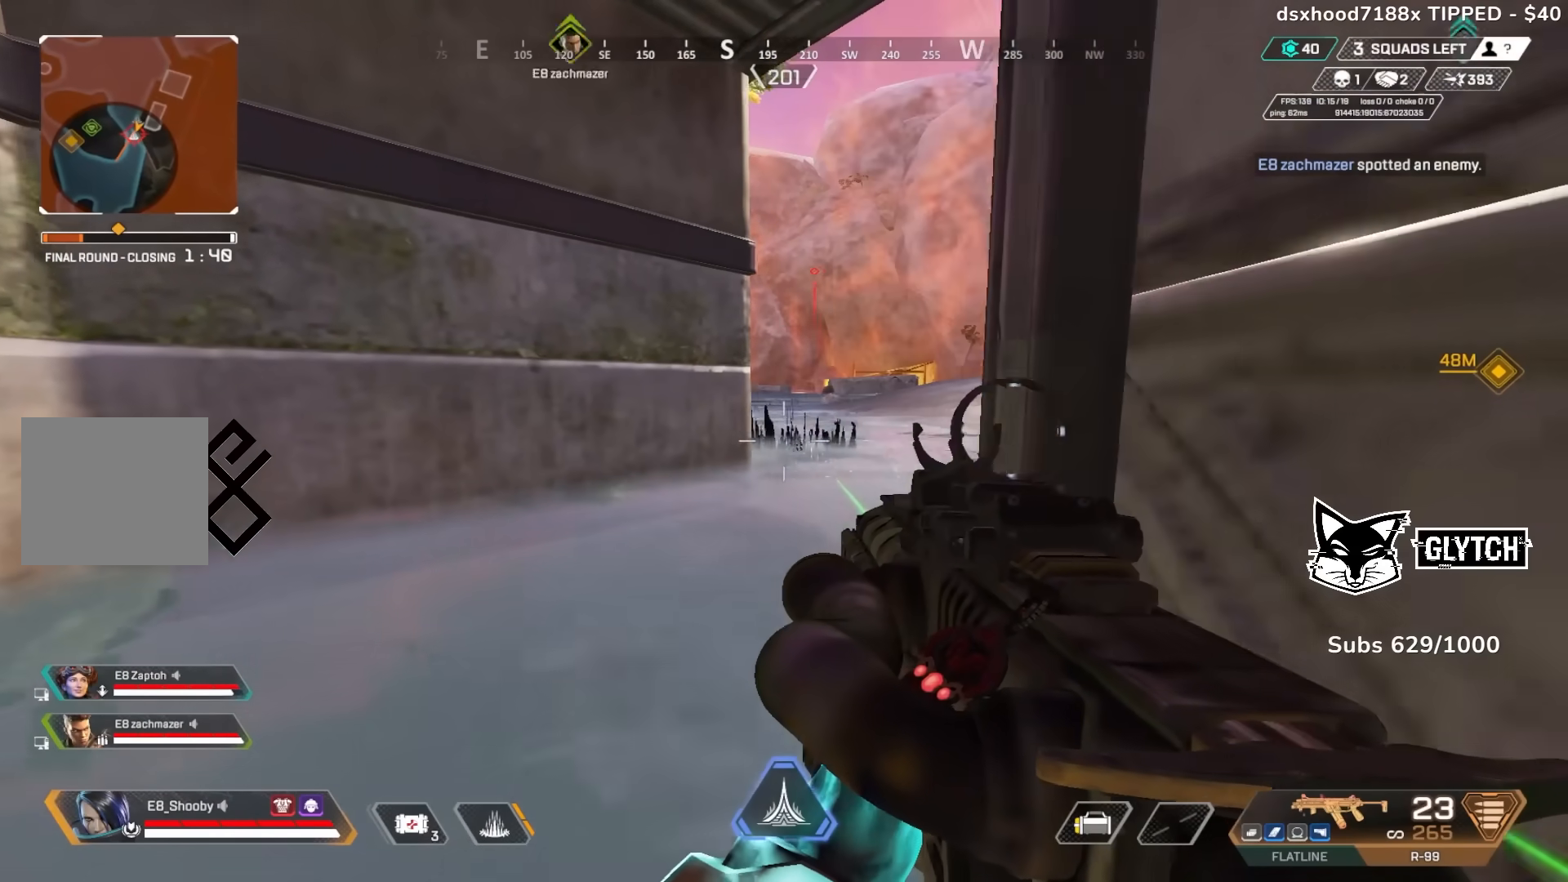
{"buttons": [], "left_stick": "left", "right_stick": "right", "events": [[33, "left_stick", "center"], [100, "left_stick", "right"], [367, "left_stick", "center"], [500, "left_stick", "left"], [500, "right_stick", "right"]]}
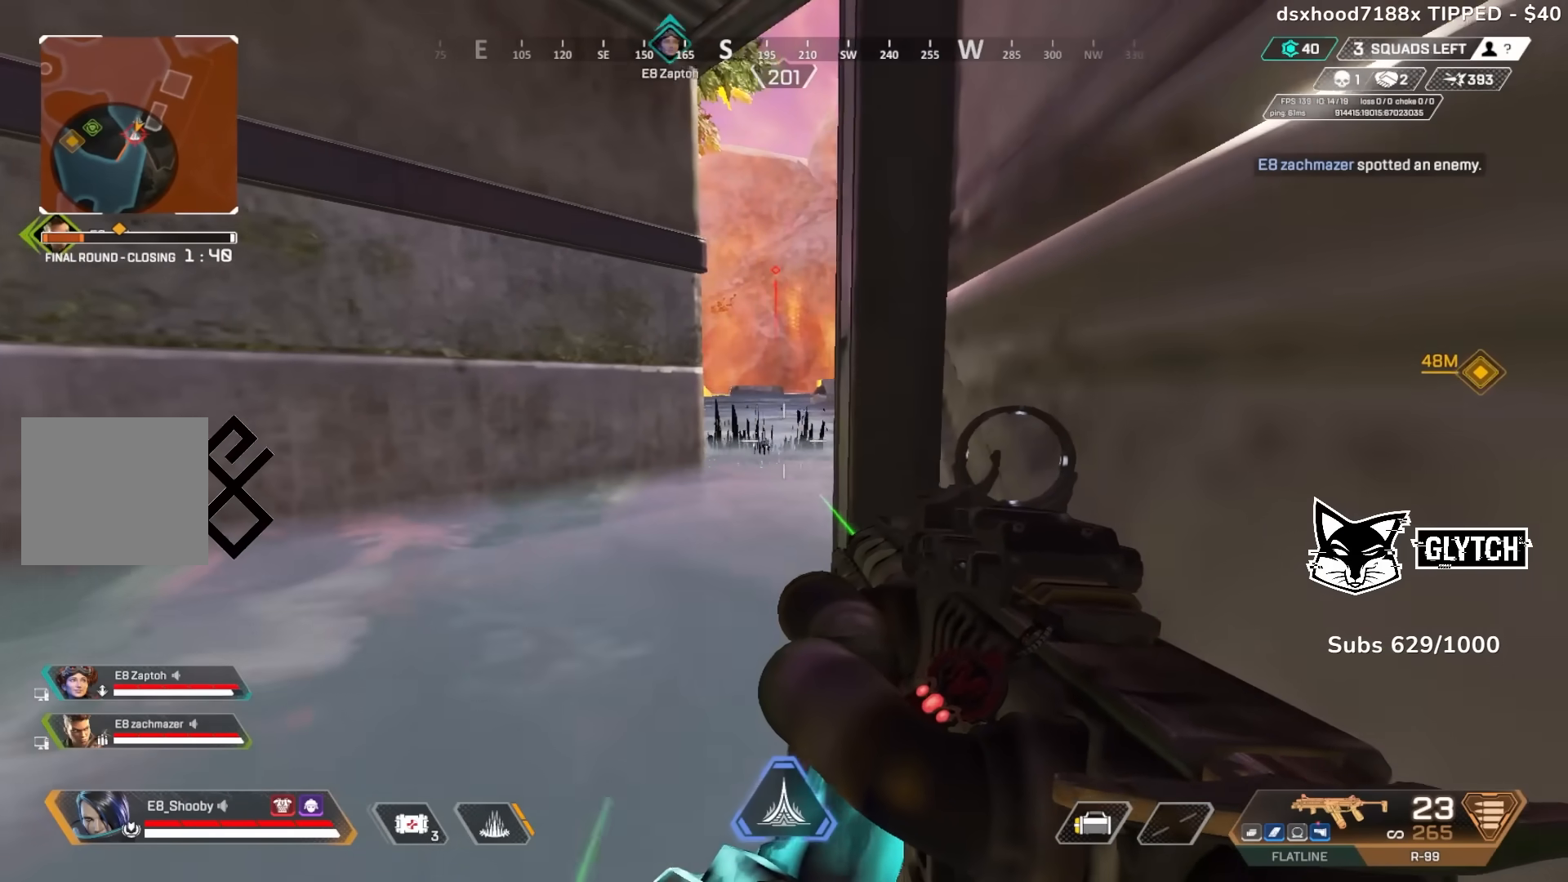
{"buttons": [], "left_stick": "right", "right_stick": "center", "events": [[233, "right_stick", "center"], [383, "left_stick", "right"]]}
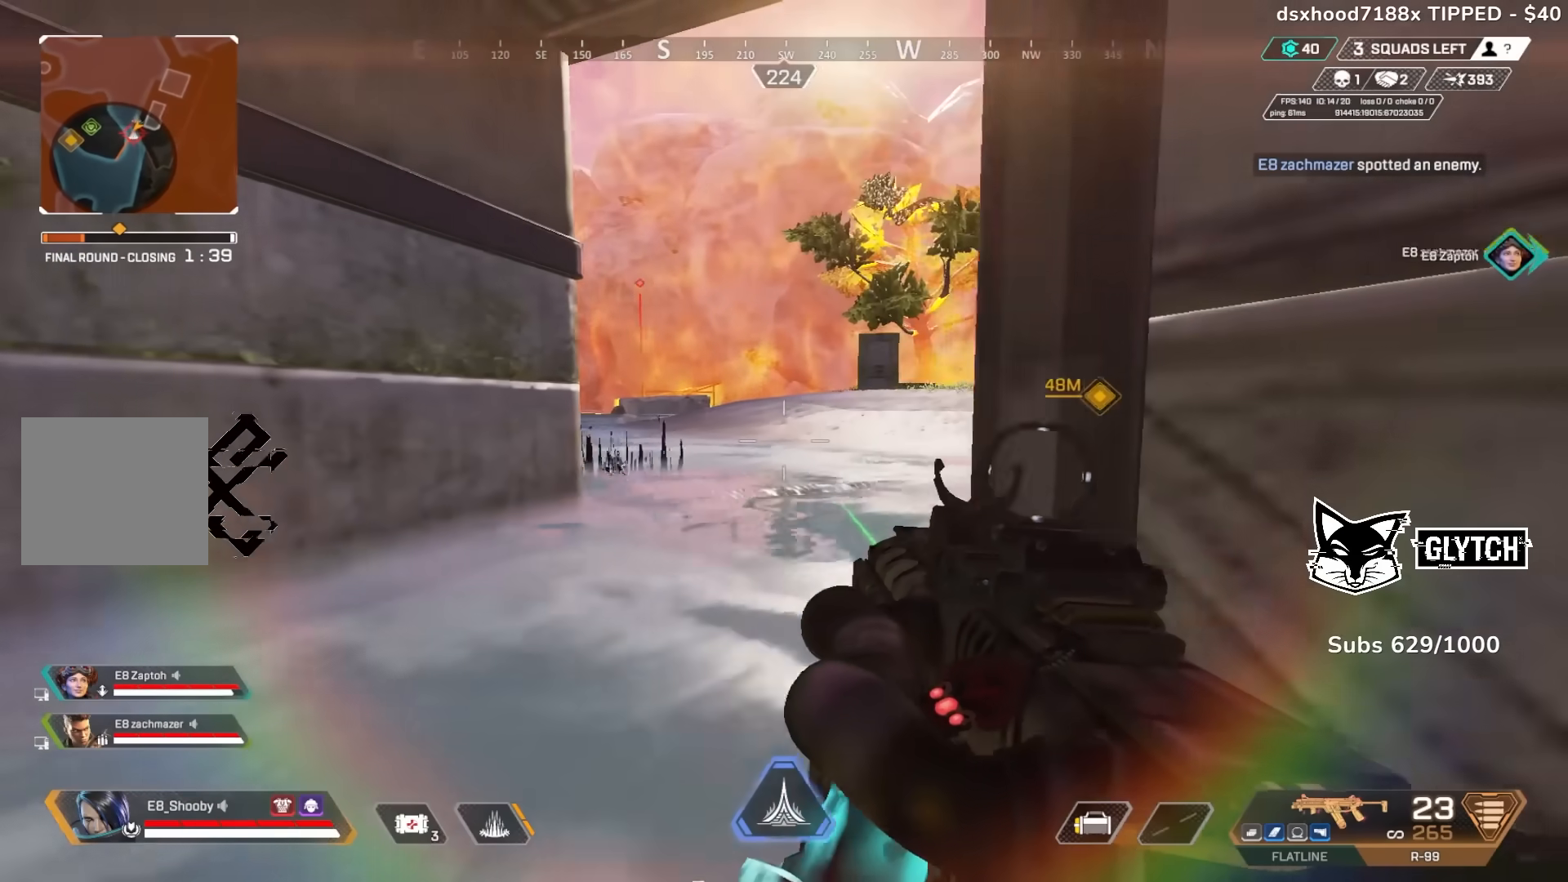
{"buttons": [], "left_stick": "center", "right_stick": "center", "events": [[267, "left_stick", "center"]]}
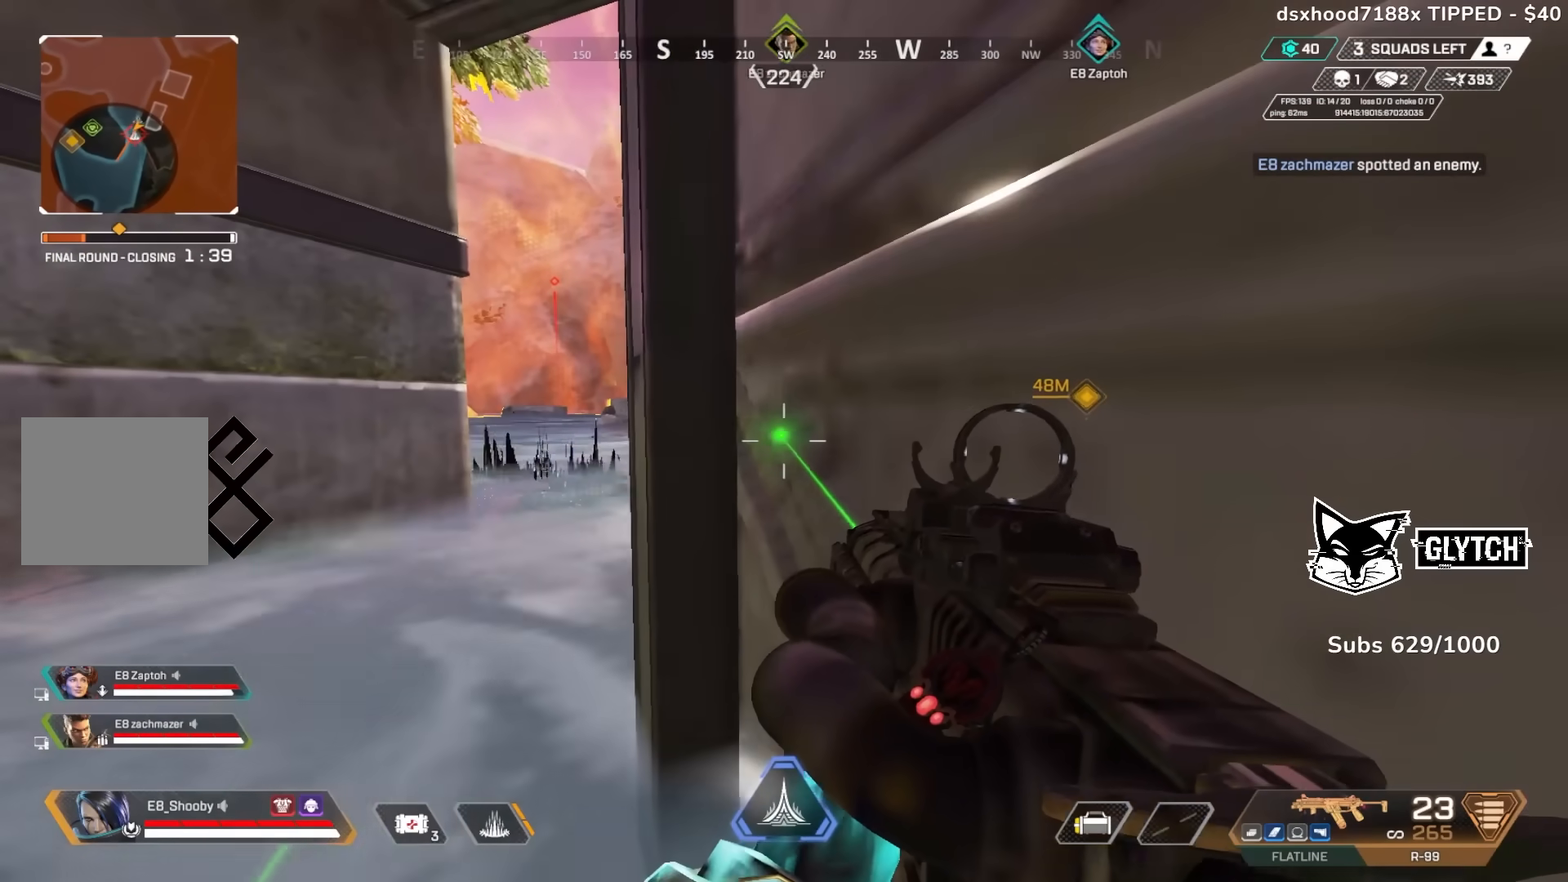
{"buttons": [], "left_stick": "left", "right_stick": "center", "events": [[317, "left_stick", "down-left"], [467, "left_stick", "left"]]}
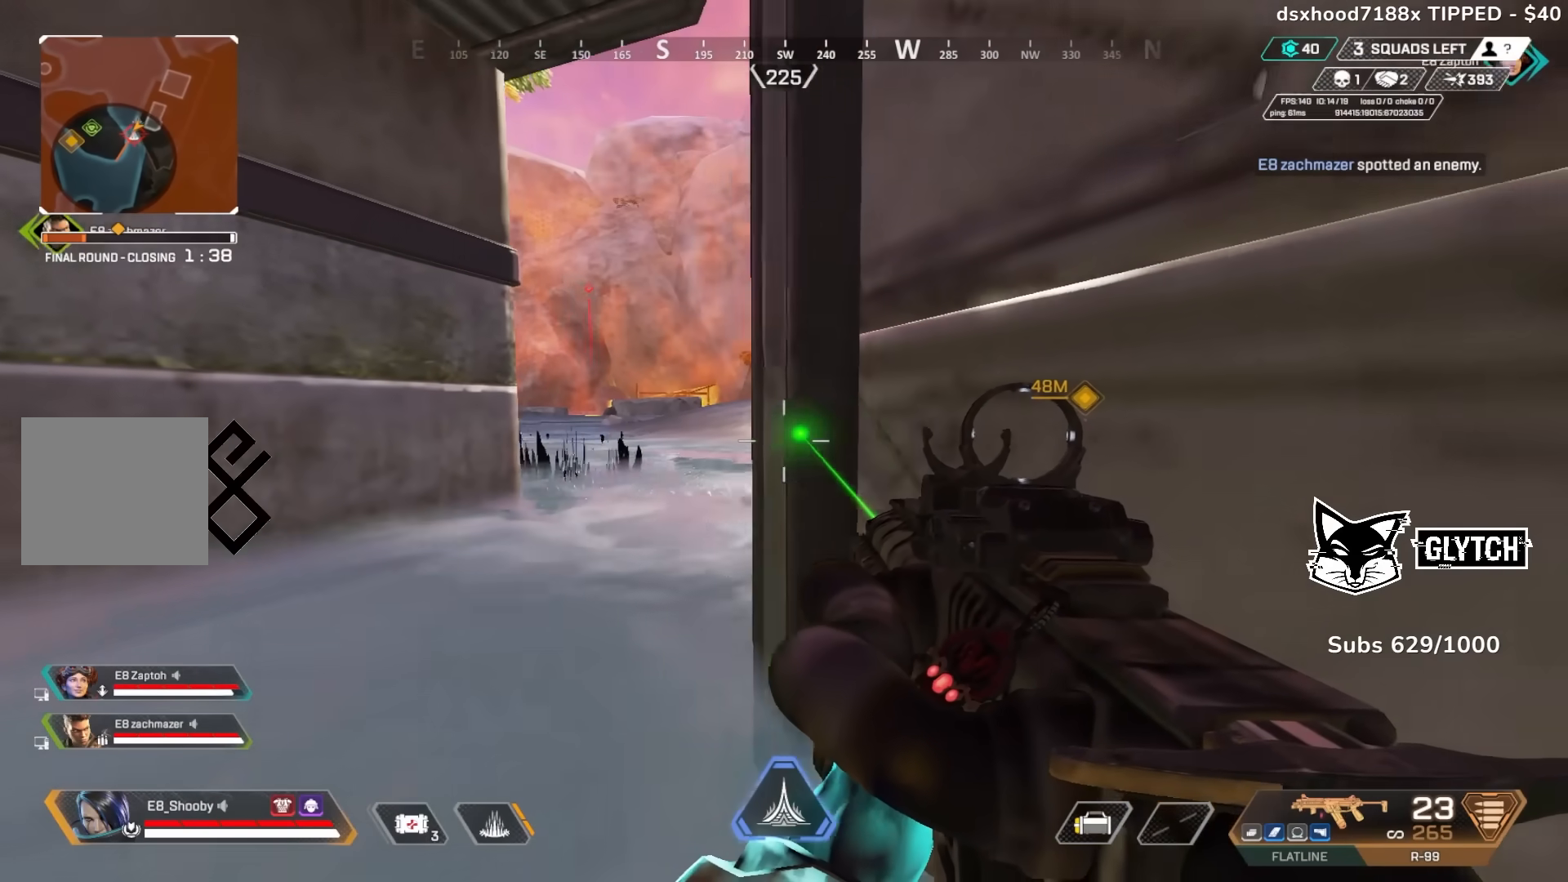
{"buttons": [], "left_stick": "right", "right_stick": "left", "events": [[167, "left_stick", "center"], [367, "left_stick", "right"], [467, "right_stick", "left"]]}
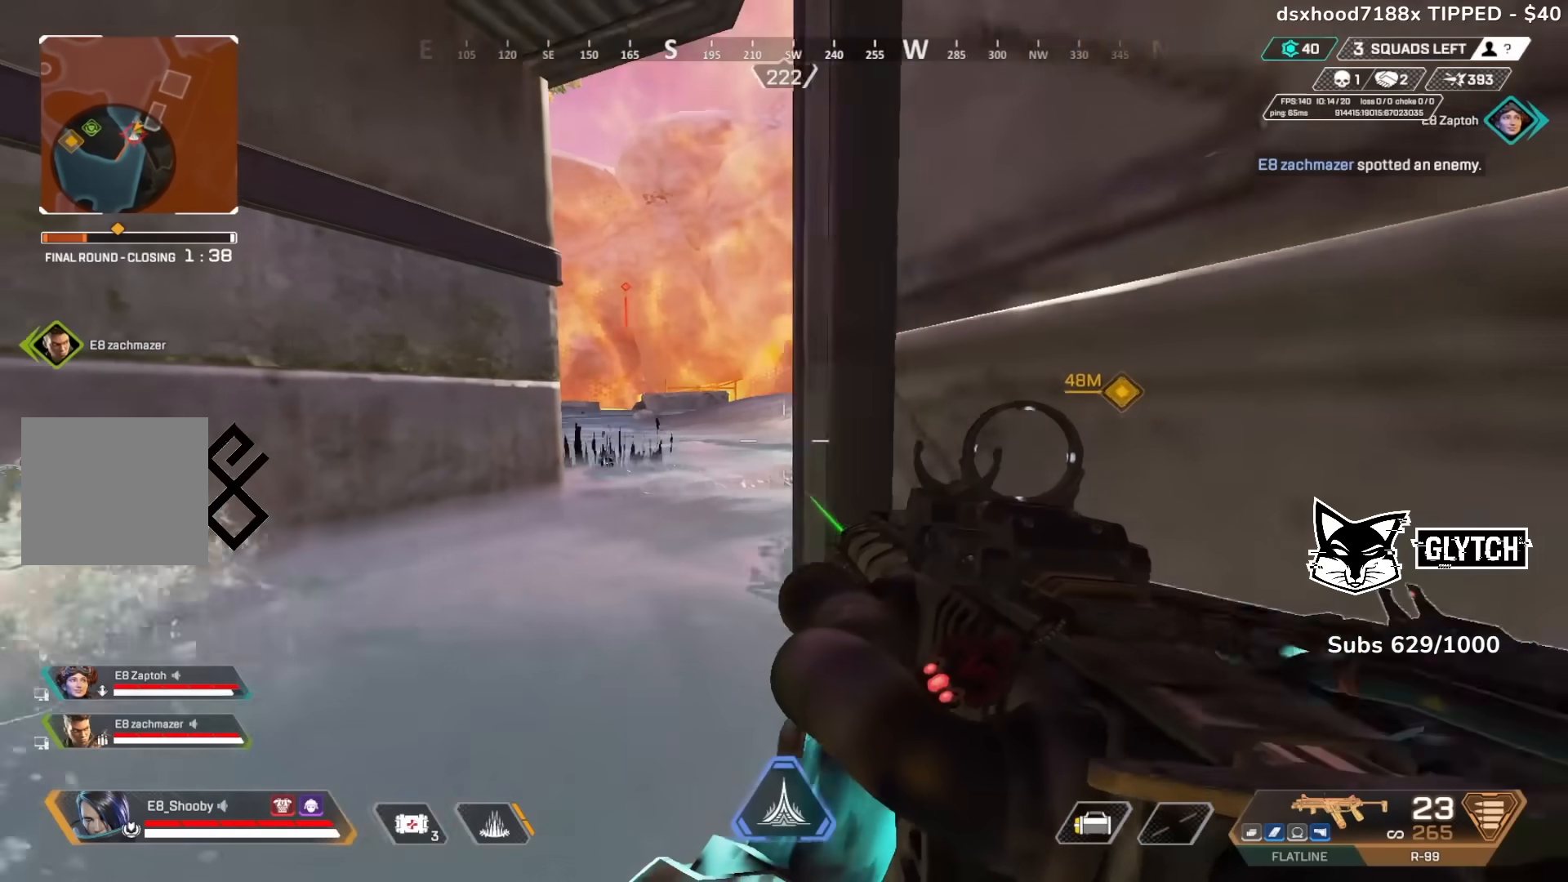
{"buttons": [], "left_stick": "left", "right_stick": "center", "events": [[17, "left_stick", "center"], [133, "left_stick", "right"], [217, "left_stick", "center"], [233, "right_stick", "center"], [433, "left_stick", "left"]]}
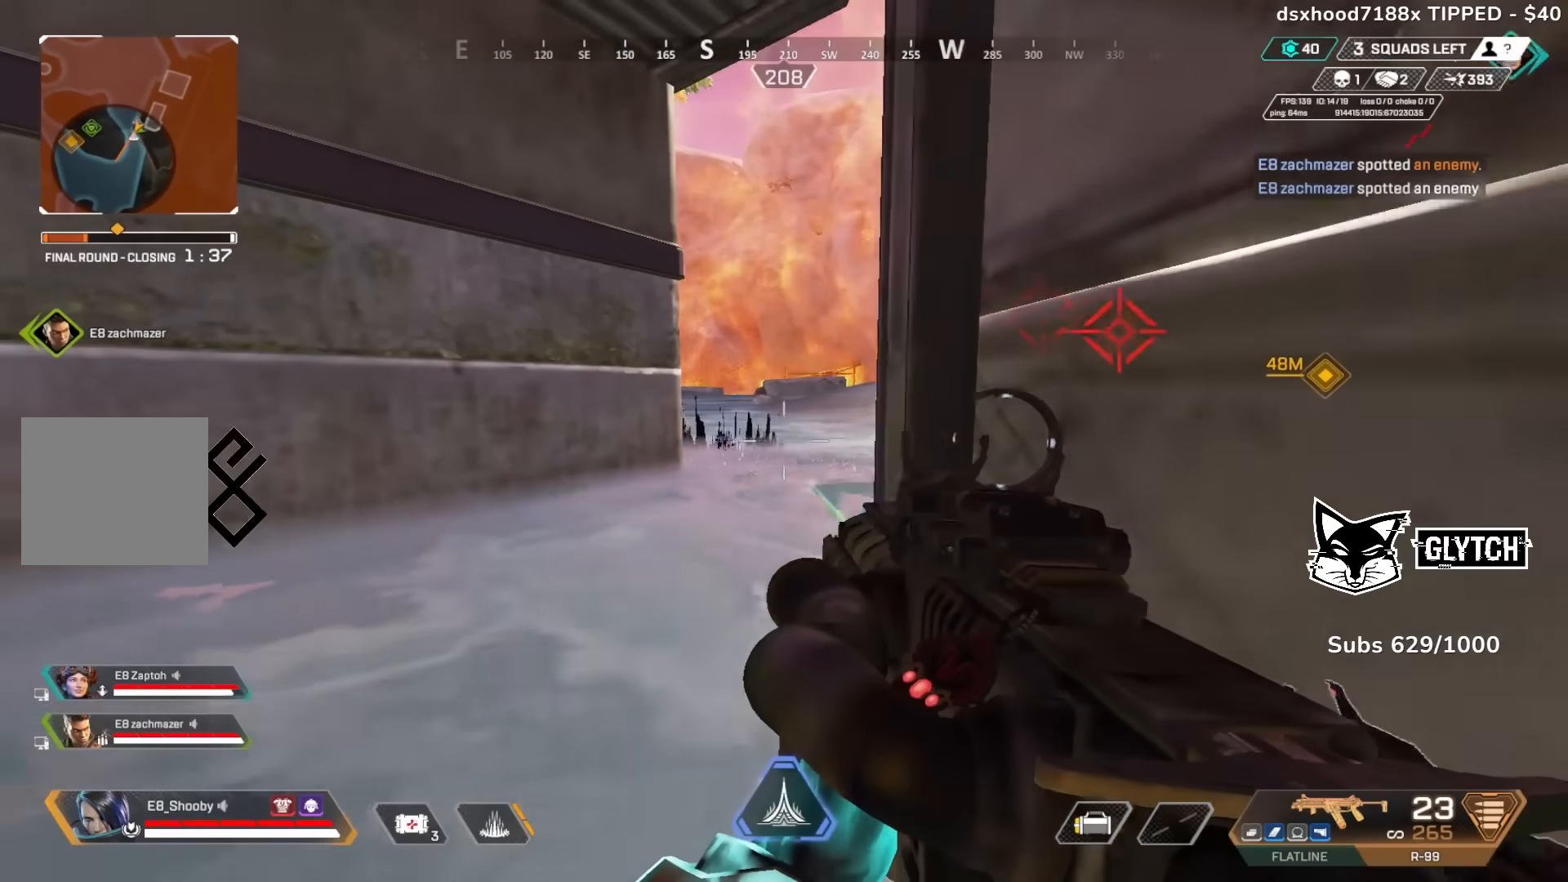
{"buttons": ["R3"], "left_stick": "up-left", "right_stick": "right", "events": [[83, "R1", "down"], [100, "left_stick", "up-left"], [117, "L1", "down"], [183, "R1", "up"], [200, "L1", "up"], [467, "right_stick", "right"], [500, "R3", "down"]]}
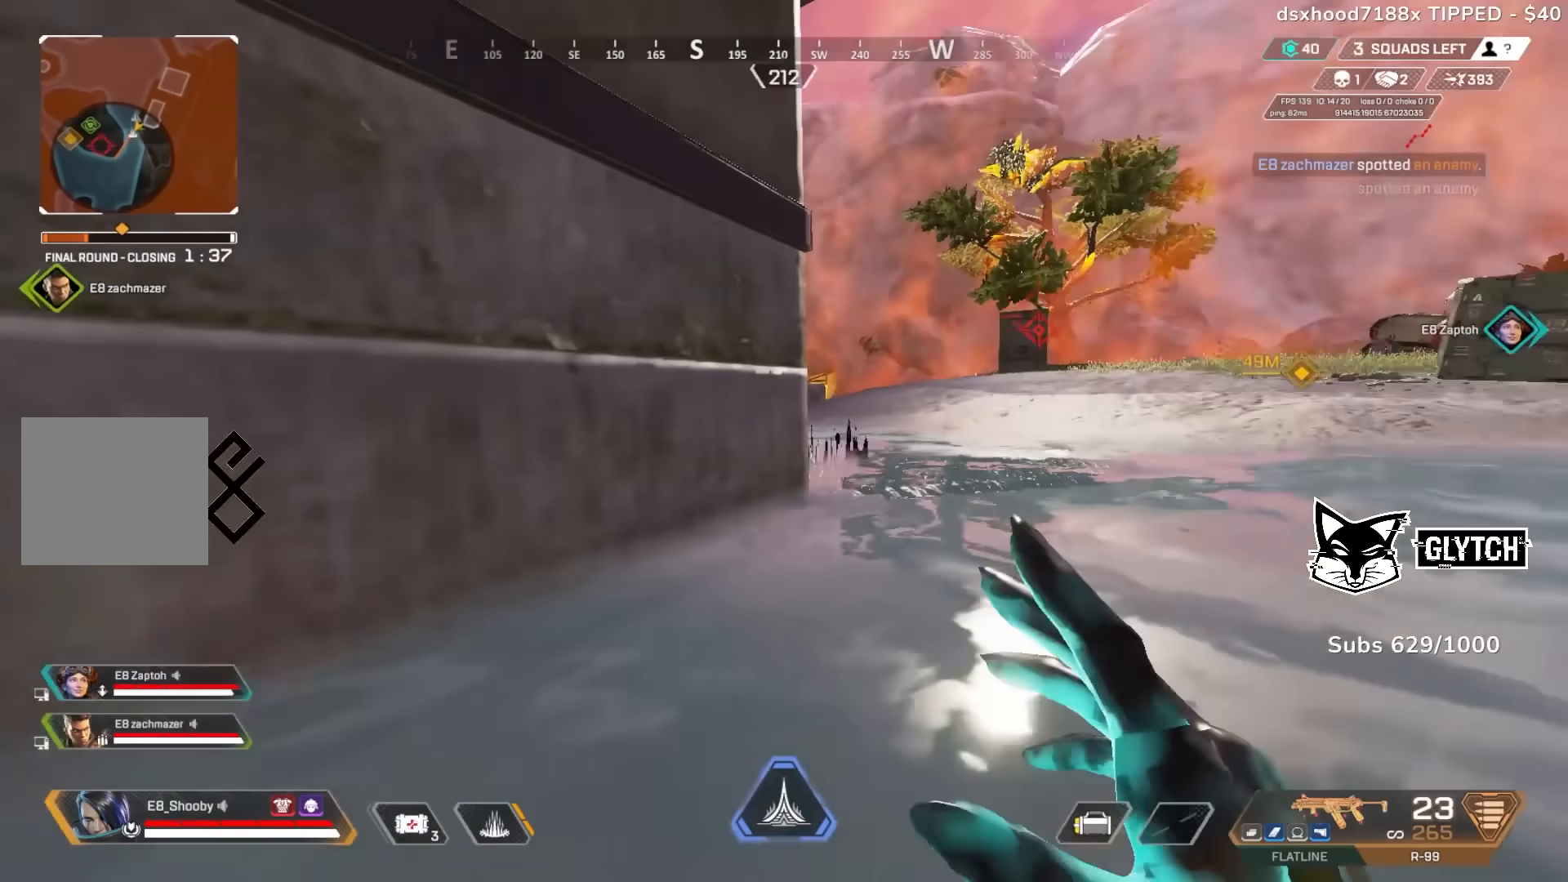
{"buttons": [], "left_stick": "center", "right_stick": "center", "events": [[83, "R3", "up"], [83, "left_stick", "left"], [150, "R3", "down"], [183, "left_stick", "down-left"], [233, "right_stick", "center"], [283, "R3", "up"], [467, "left_stick", "center"]]}
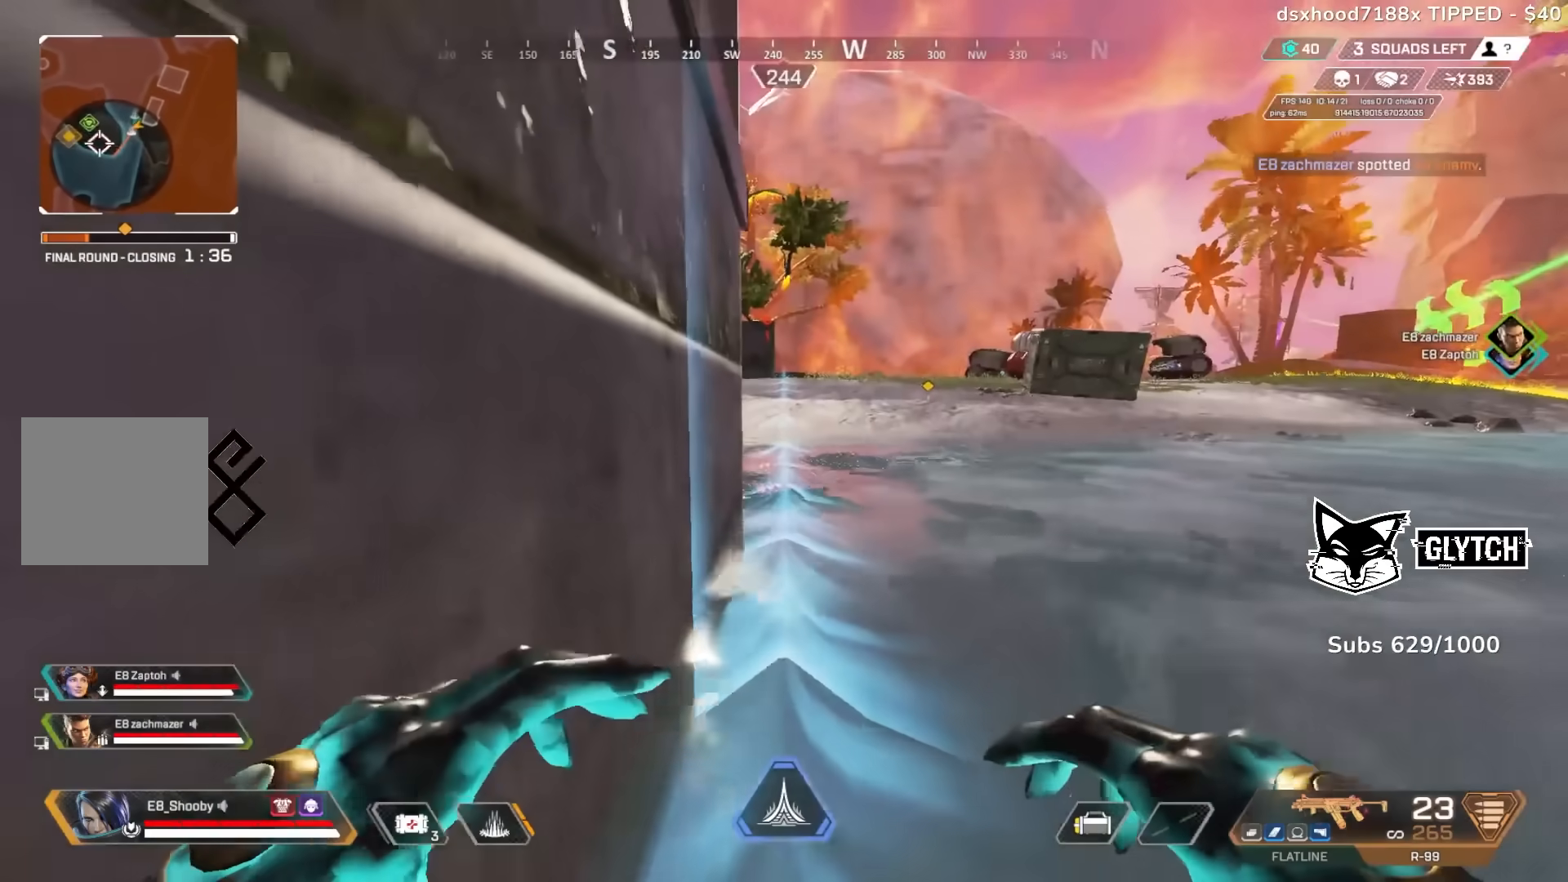
{"buttons": [], "left_stick": "down-right", "right_stick": "center", "events": [[117, "R2", "down"], [200, "R2", "up"], [367, "left_stick", "down"], [500, "left_stick", "down-right"]]}
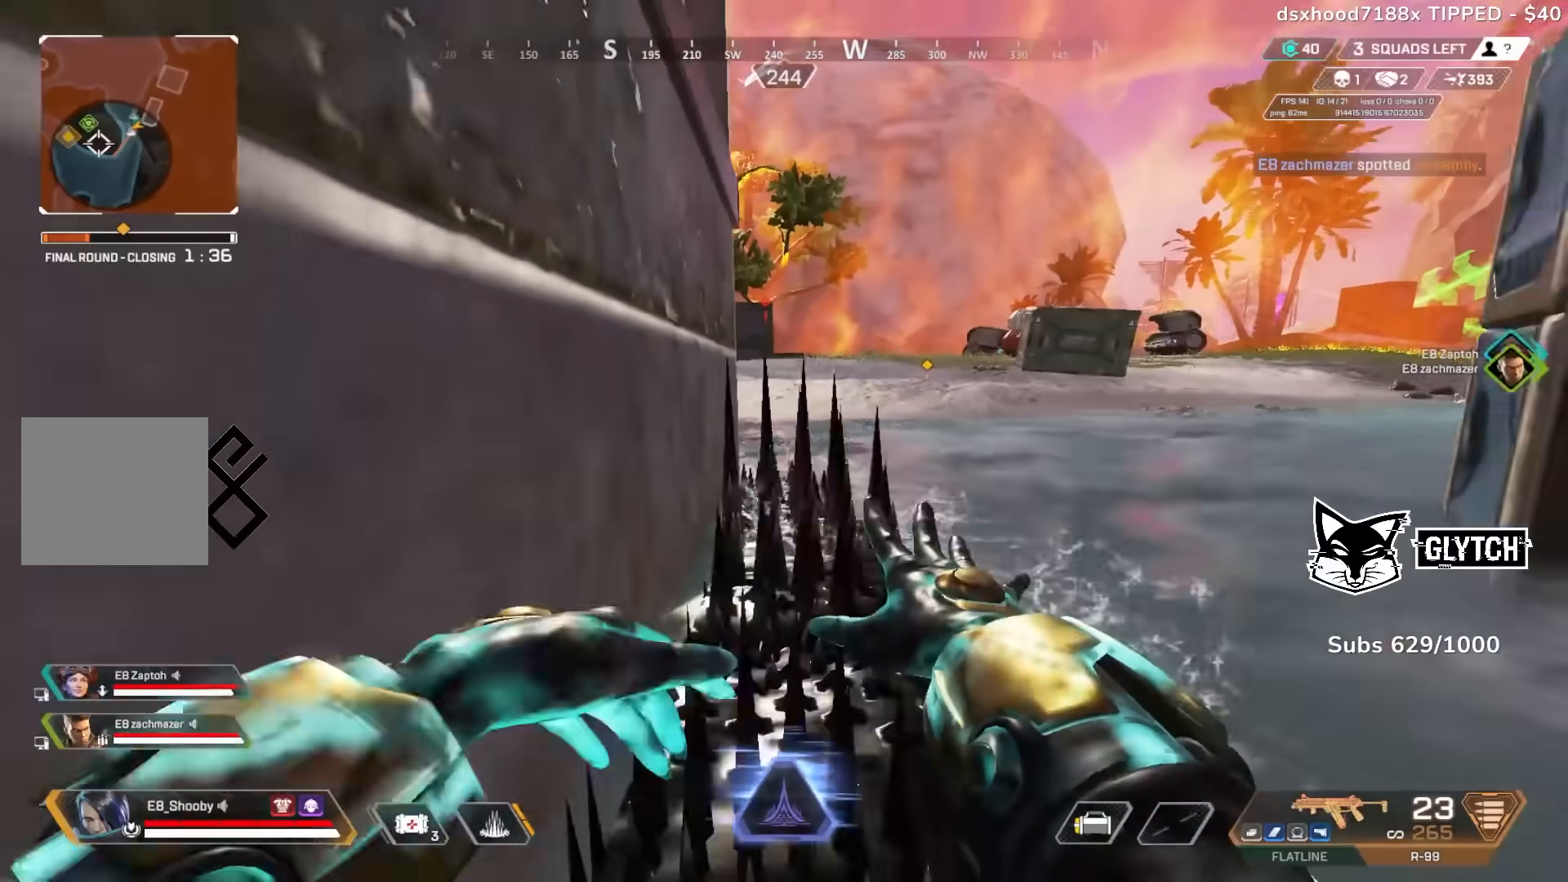
{"buttons": [], "left_stick": "up-right", "right_stick": "center", "events": [[300, "left_stick", "right"], [417, "left_stick", "up-right"]]}
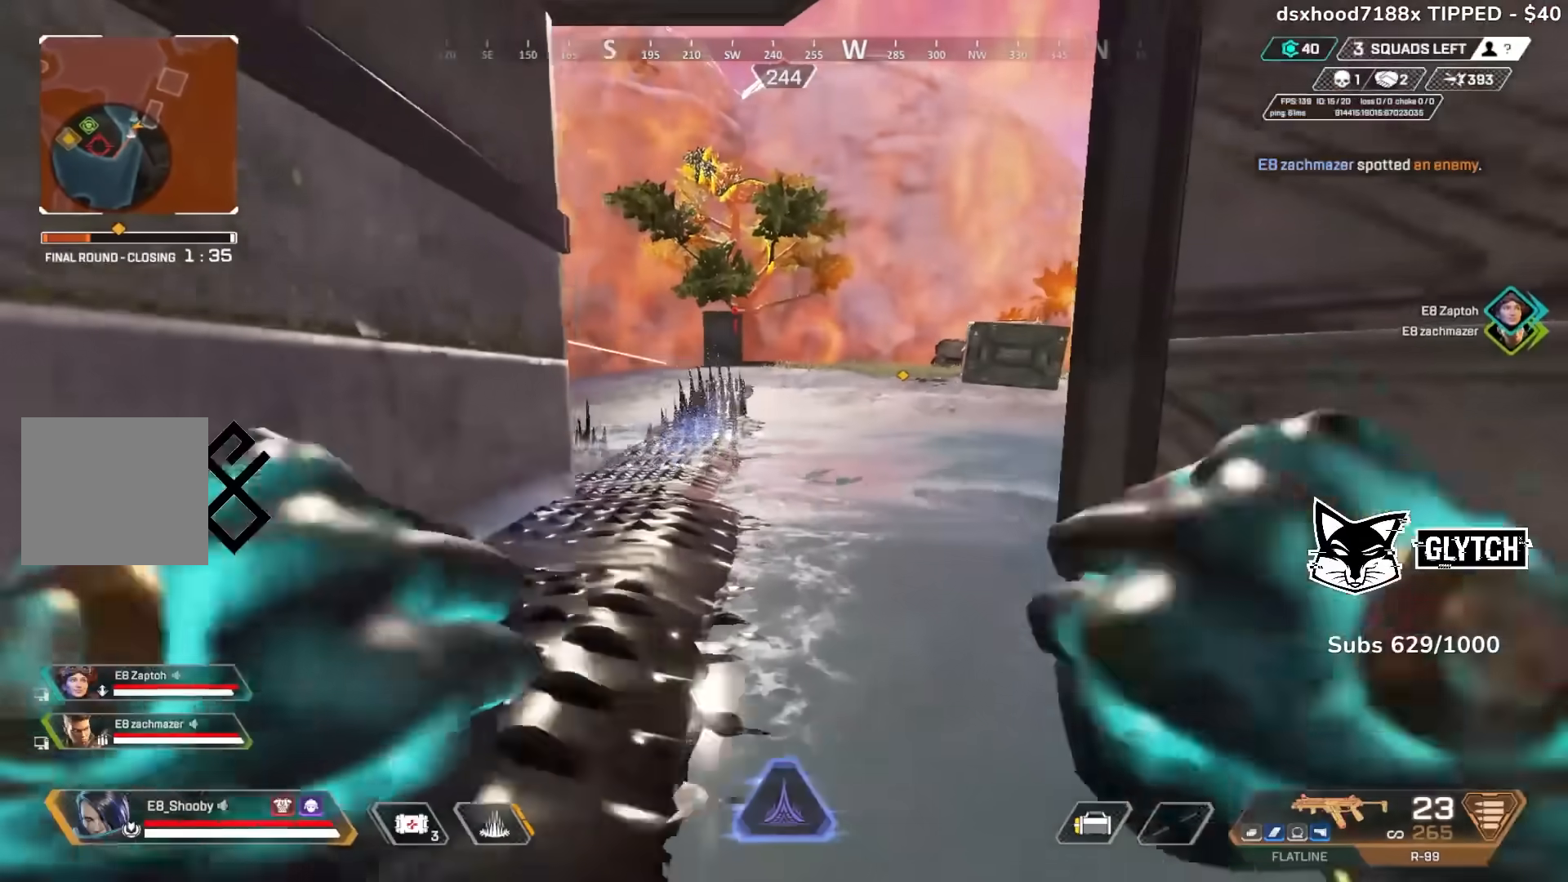
{"buttons": [], "left_stick": "right", "right_stick": "center", "events": [[383, "left_stick", "right"], [417, "right_stick", "left"], [500, "right_stick", "center"]]}
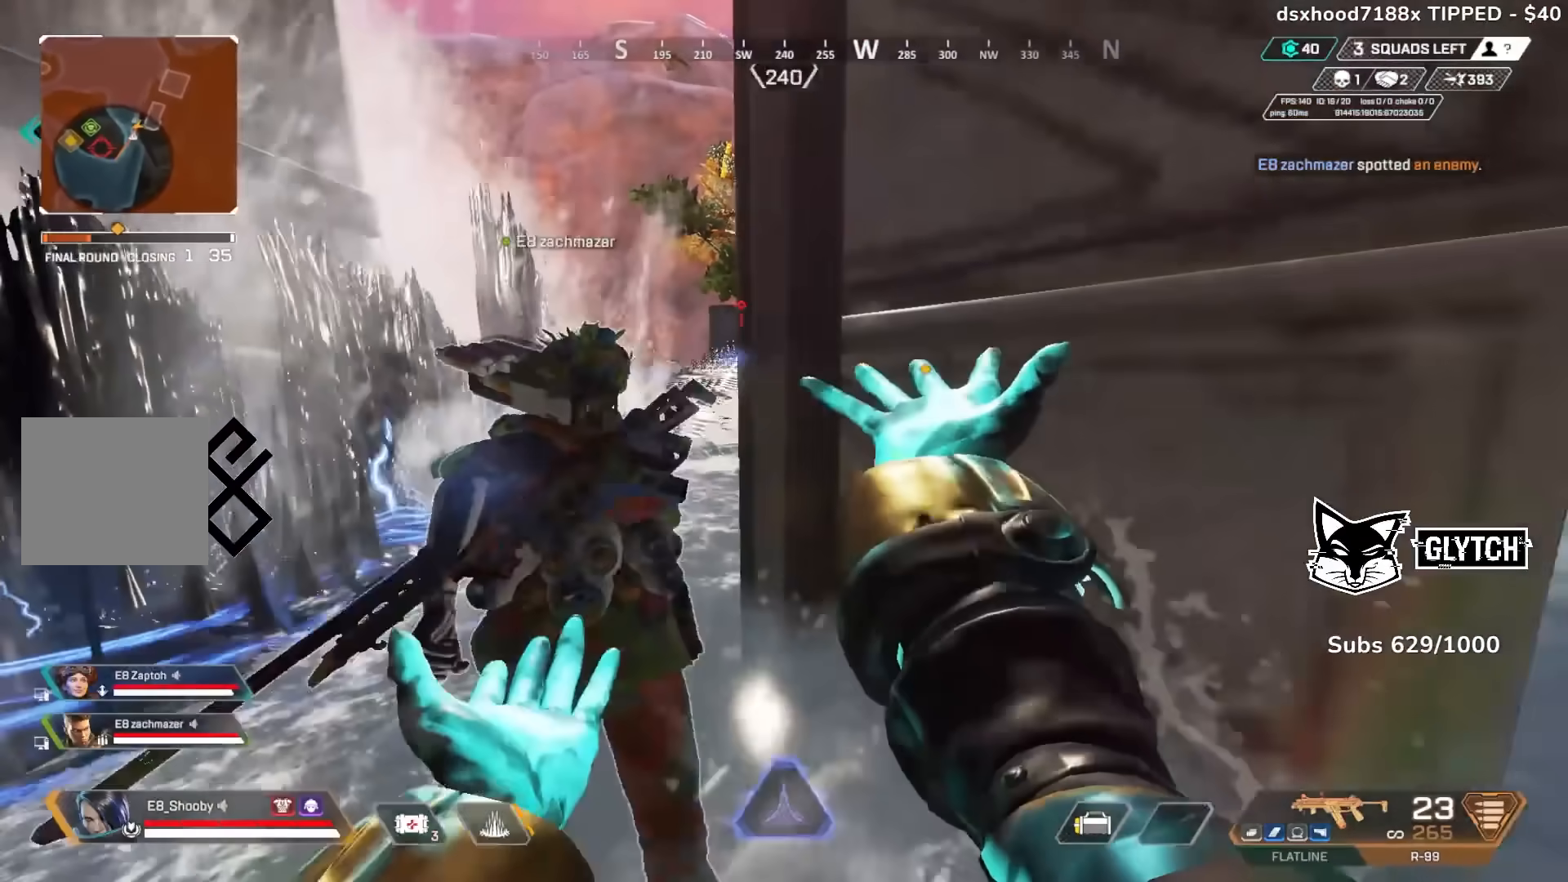
{"buttons": [], "left_stick": "up-left", "right_stick": "center", "events": [[100, "left_stick", "left"], [250, "left_stick", "up-left"]]}
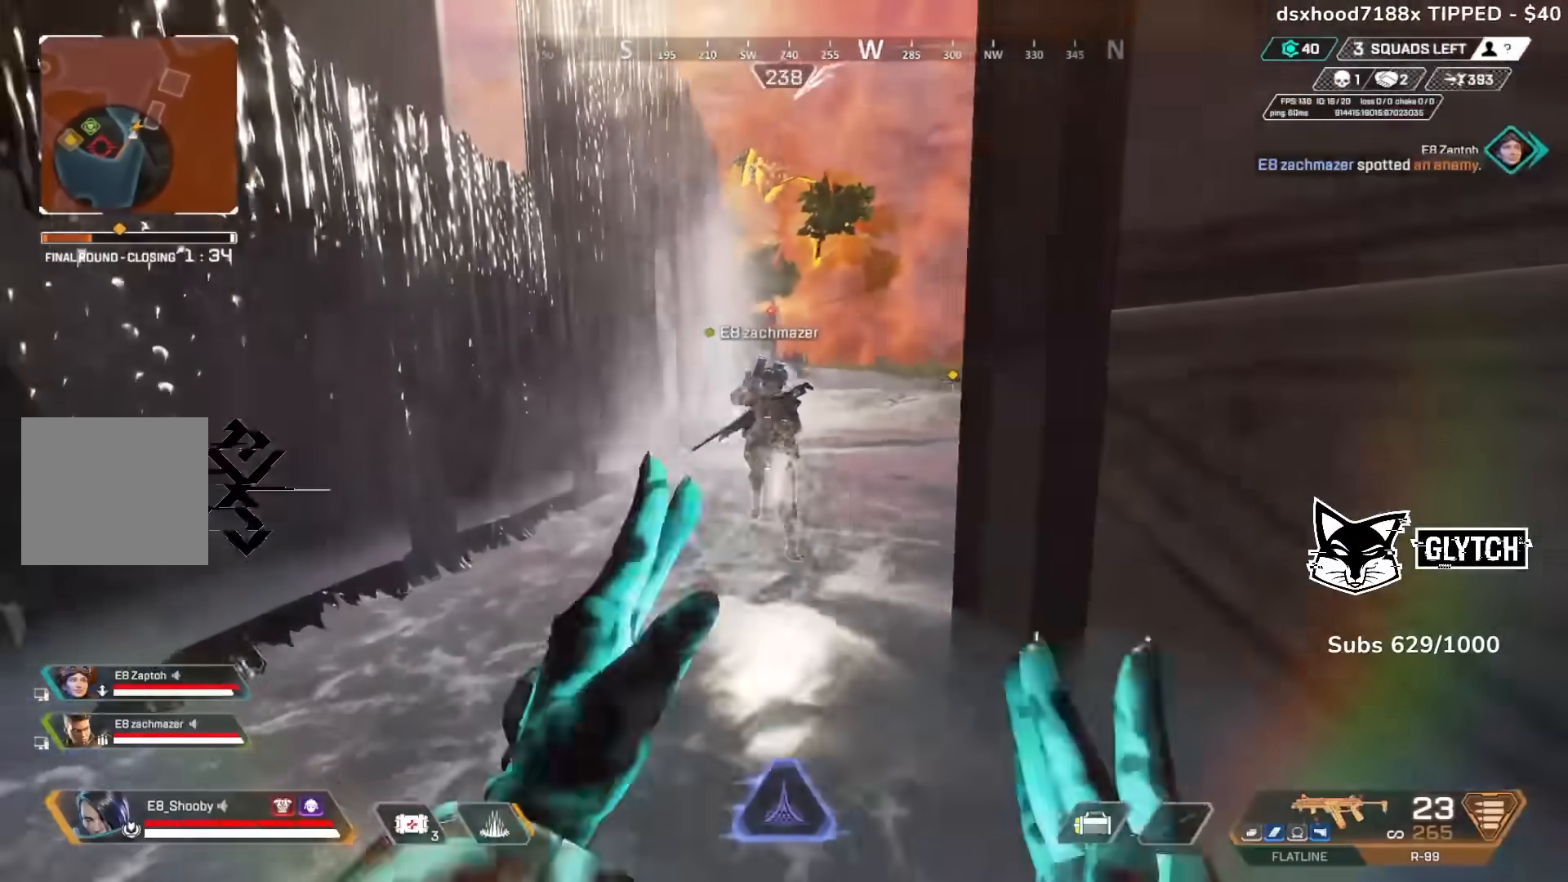
{"buttons": ["CIRCLE"], "left_stick": "up-left", "right_stick": "center", "events": [[267, "right_stick", "right"], [367, "right_stick", "center"], [500, "CIRCLE", "down"]]}
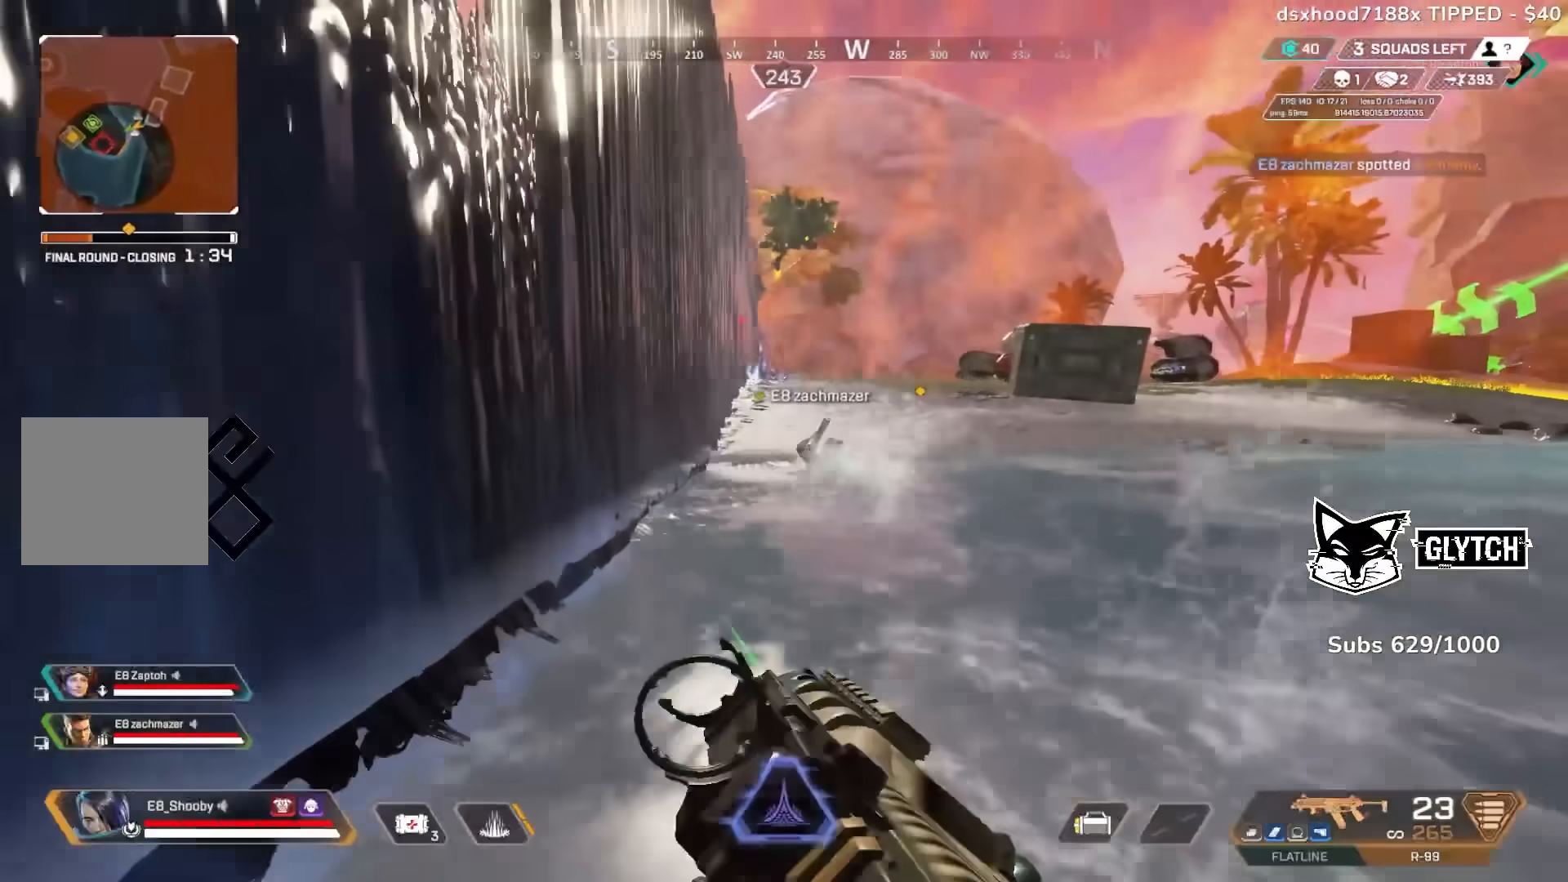
{"buttons": [], "left_stick": "up", "right_stick": "center"}
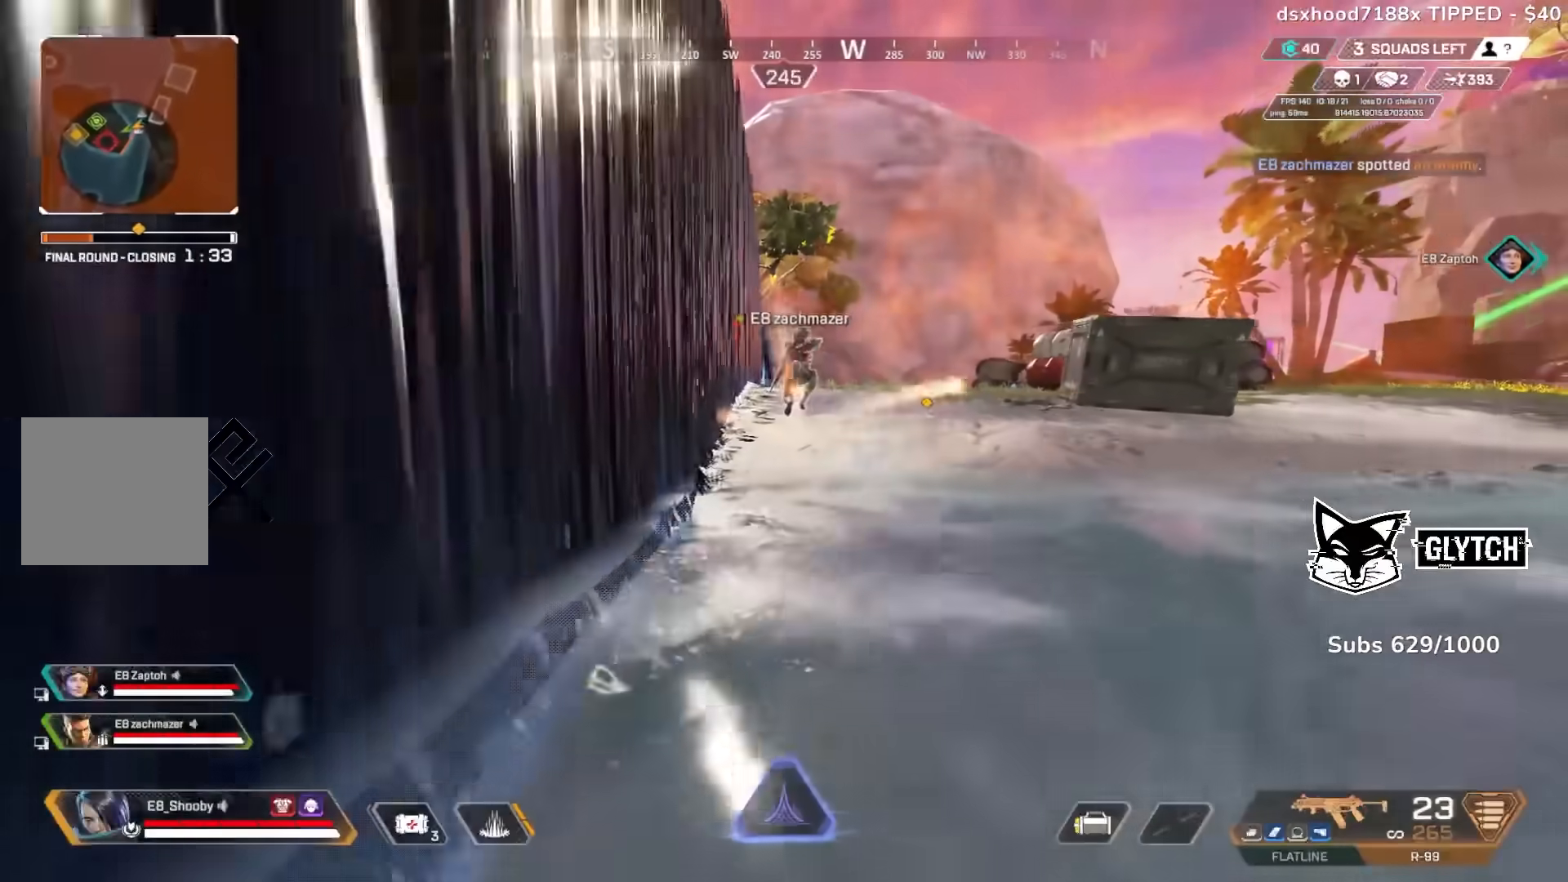
{"buttons": ["L3"], "left_stick": "up", "right_stick": "center", "events": [[200, "R3", "down"], [333, "R3", "up"], [483, "L3", "down"]]}
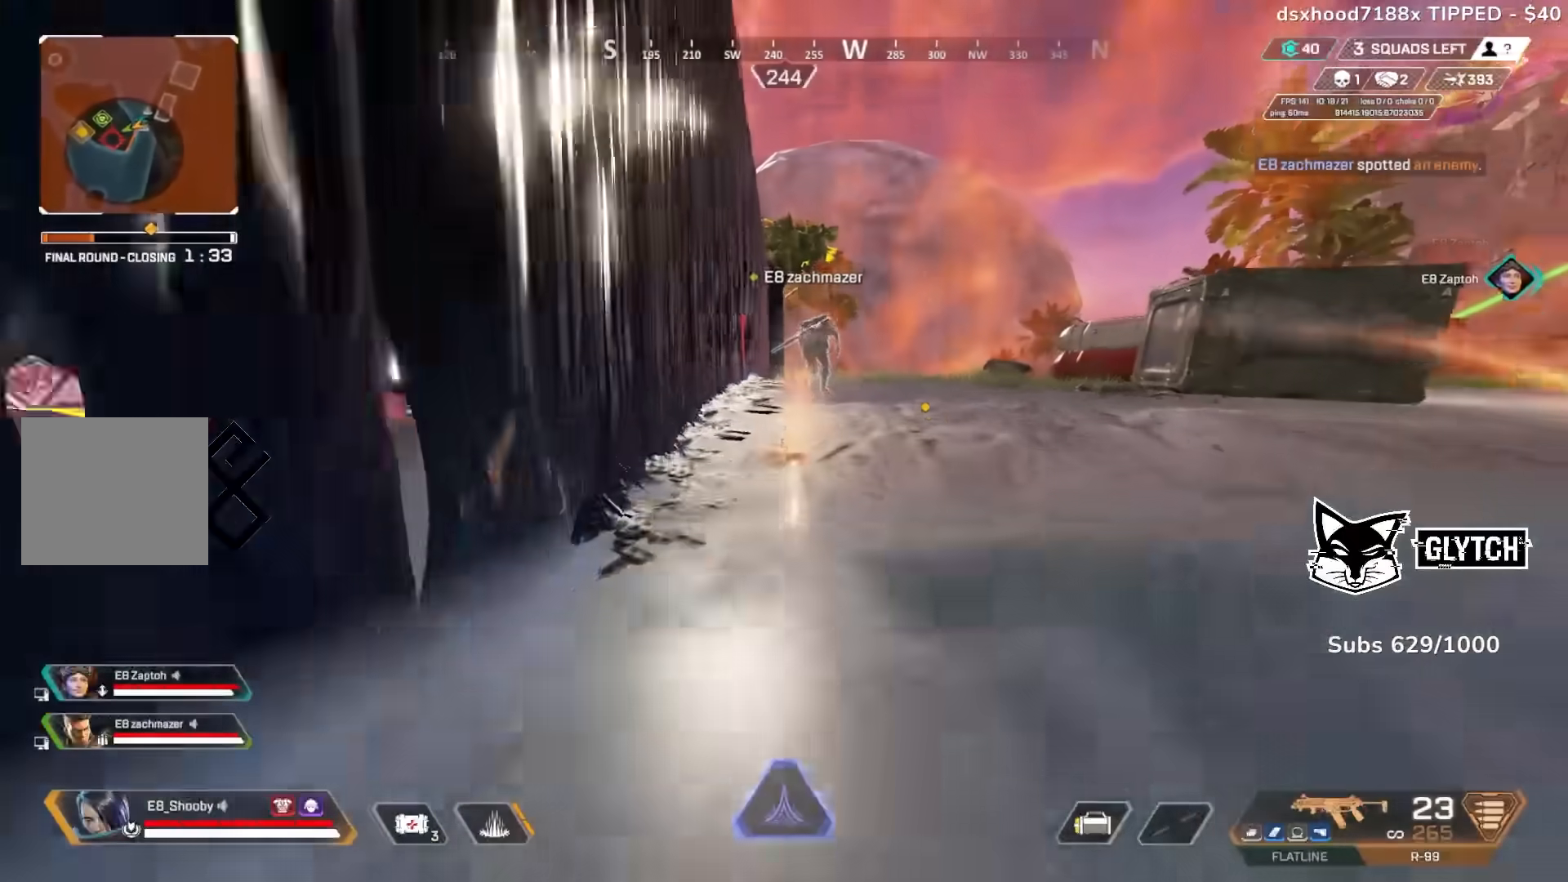
{"buttons": [], "left_stick": "up-right", "right_stick": "center", "events": [[50, "L3", "up"], [50, "left_stick", "right"], [200, "right_stick", "right"], [317, "left_stick", "up-right"], [400, "right_stick", "center"]]}
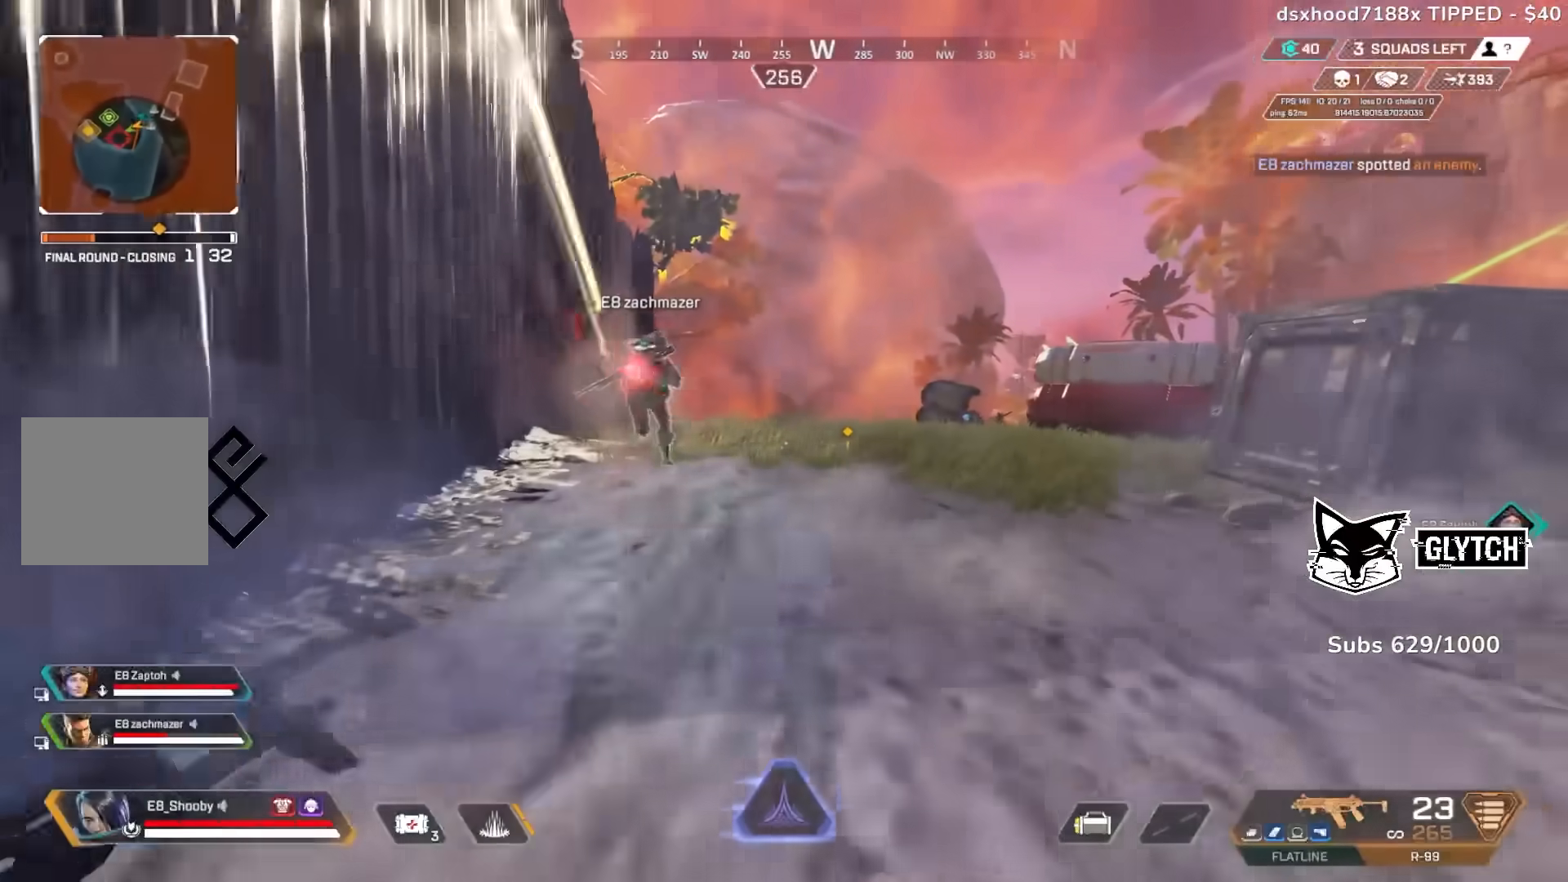
{"buttons": [], "left_stick": "down-left", "right_stick": "right", "events": [[50, "right_stick", "left"], [167, "left_stick", "up-left"], [233, "L1", "down"], [317, "L1", "up"], [333, "right_stick", "center"], [417, "left_stick", "down-left"], [417, "right_stick", "right"]]}
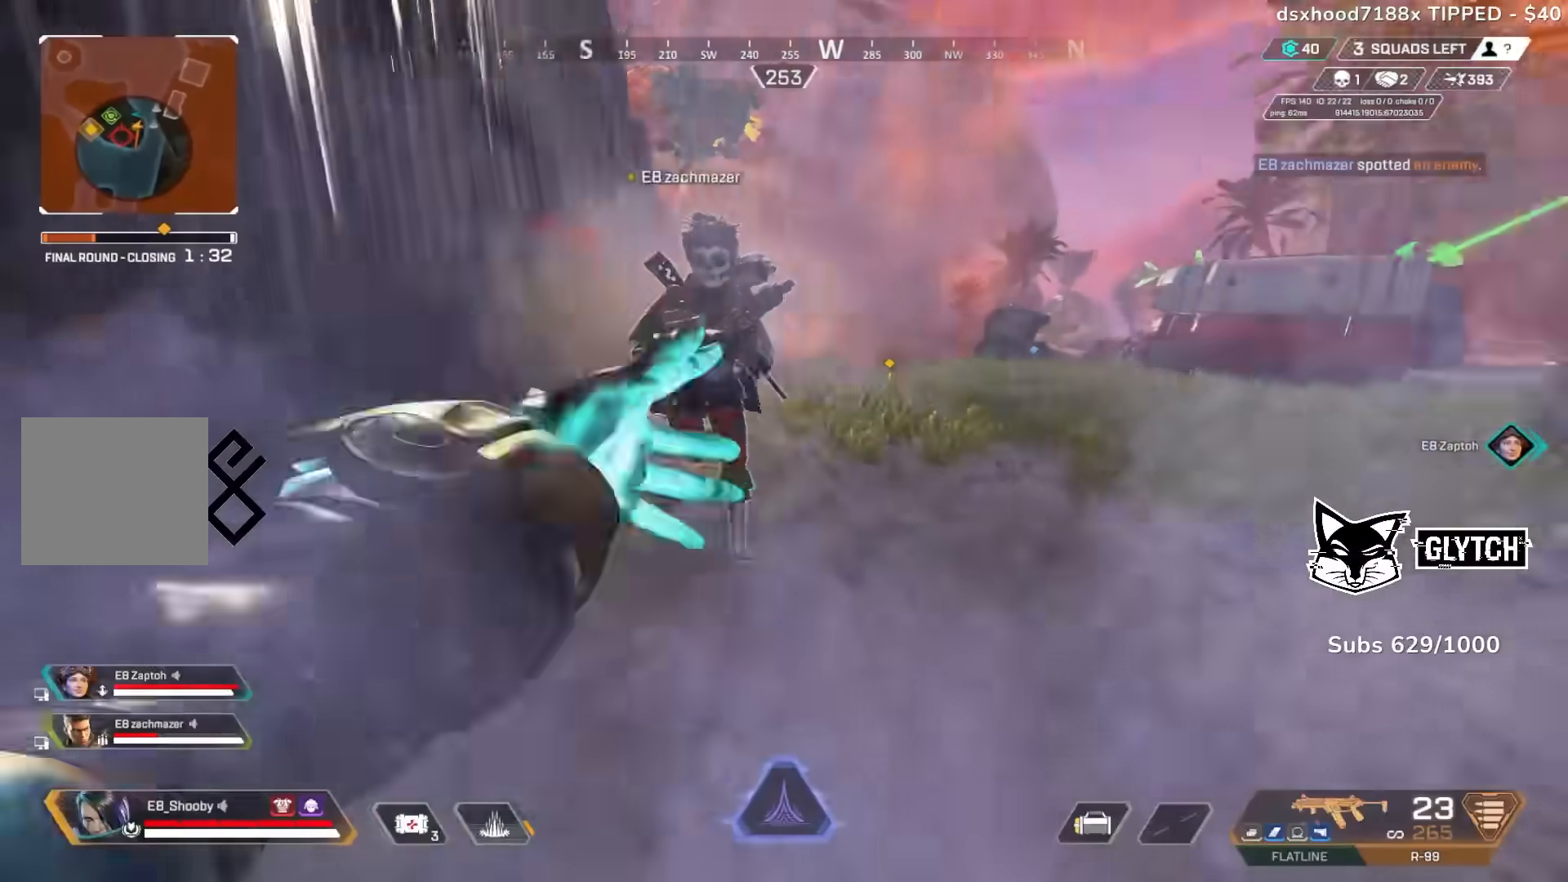
{"buttons": [], "left_stick": "up-right", "right_stick": "right", "events": [[33, "left_stick", "down-right"], [50, "R3", "down"], [117, "R3", "up"], [200, "left_stick", "up-right"], [250, "R3", "down"], [350, "R3", "up"]]}